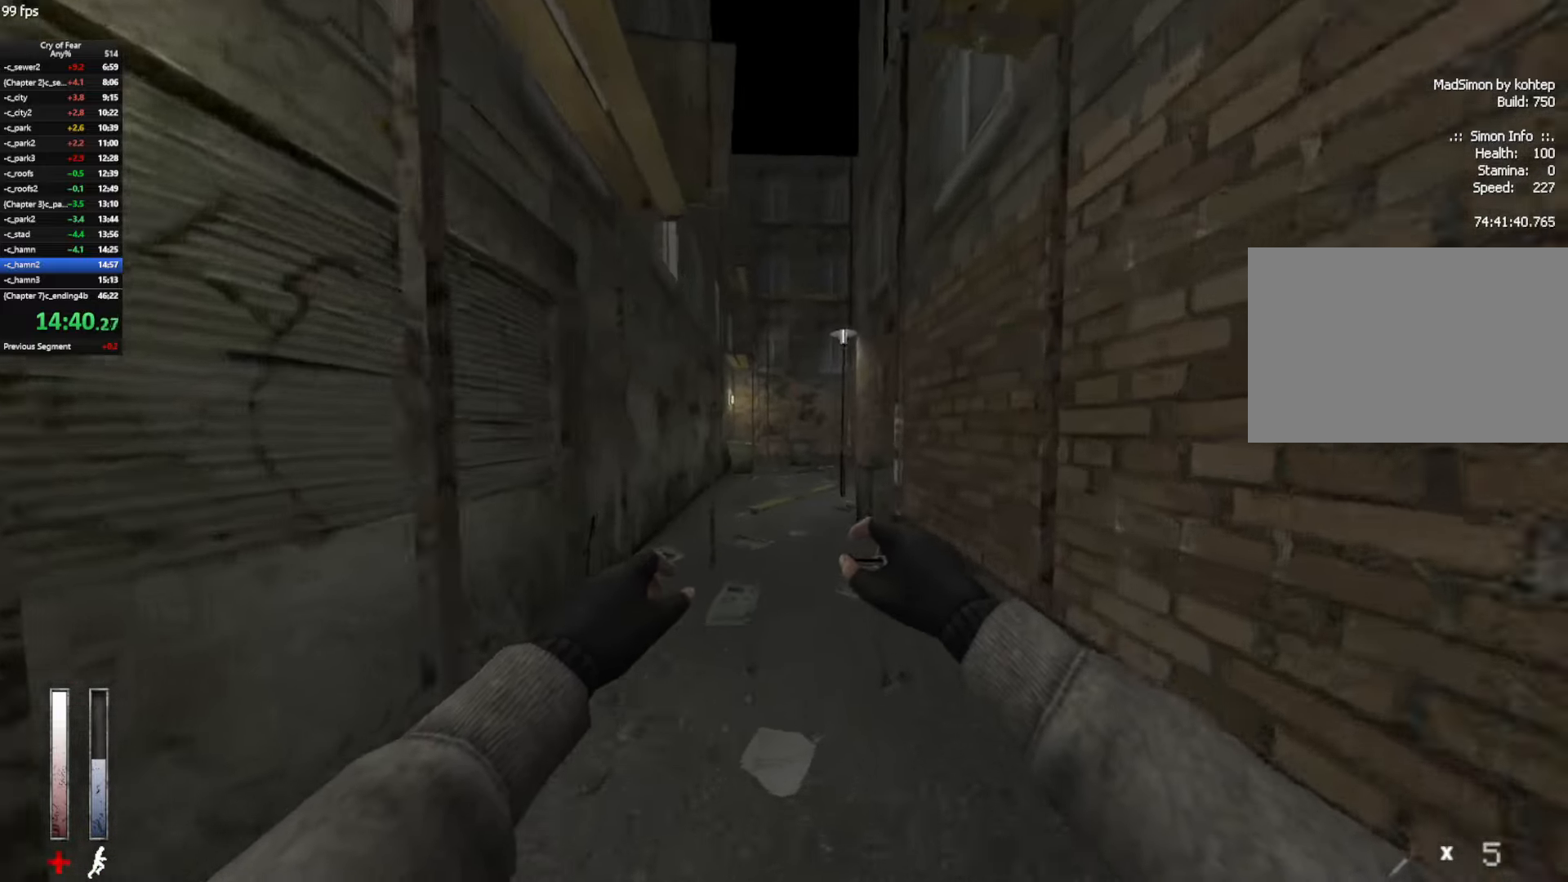
Gameplay with keyboard and mouse; each line is a JSON object with the keys and mouse buttons held at the frame after it. "events" lists presses ("down") and releases ("up") of "a", "alt", "c", "ctrl", "d", "e", "q", "s", "shift", "space", "tab", "w", "x", "z", "mouse_left", "mouse_middle", "mouse_right", "mouse_mb4", "mouse_wheel_up" and "mouse_wheel_down" between this image and that frame as [ms after this image, input, new state], when the widget could be followed in between. "mouse_left", "mouse_middle", "mouse_right", "mouse_mb4", "mouse_wheel_up", "mouse_wheel_down" = the "left", "middle", "right", "mb4", "wheel_up", "wheel_down" buttons of the "mouse" list. No other keys are recorded. Not read: mouse_move.
{"keys": ["w"], "mouse": [], "events": []}
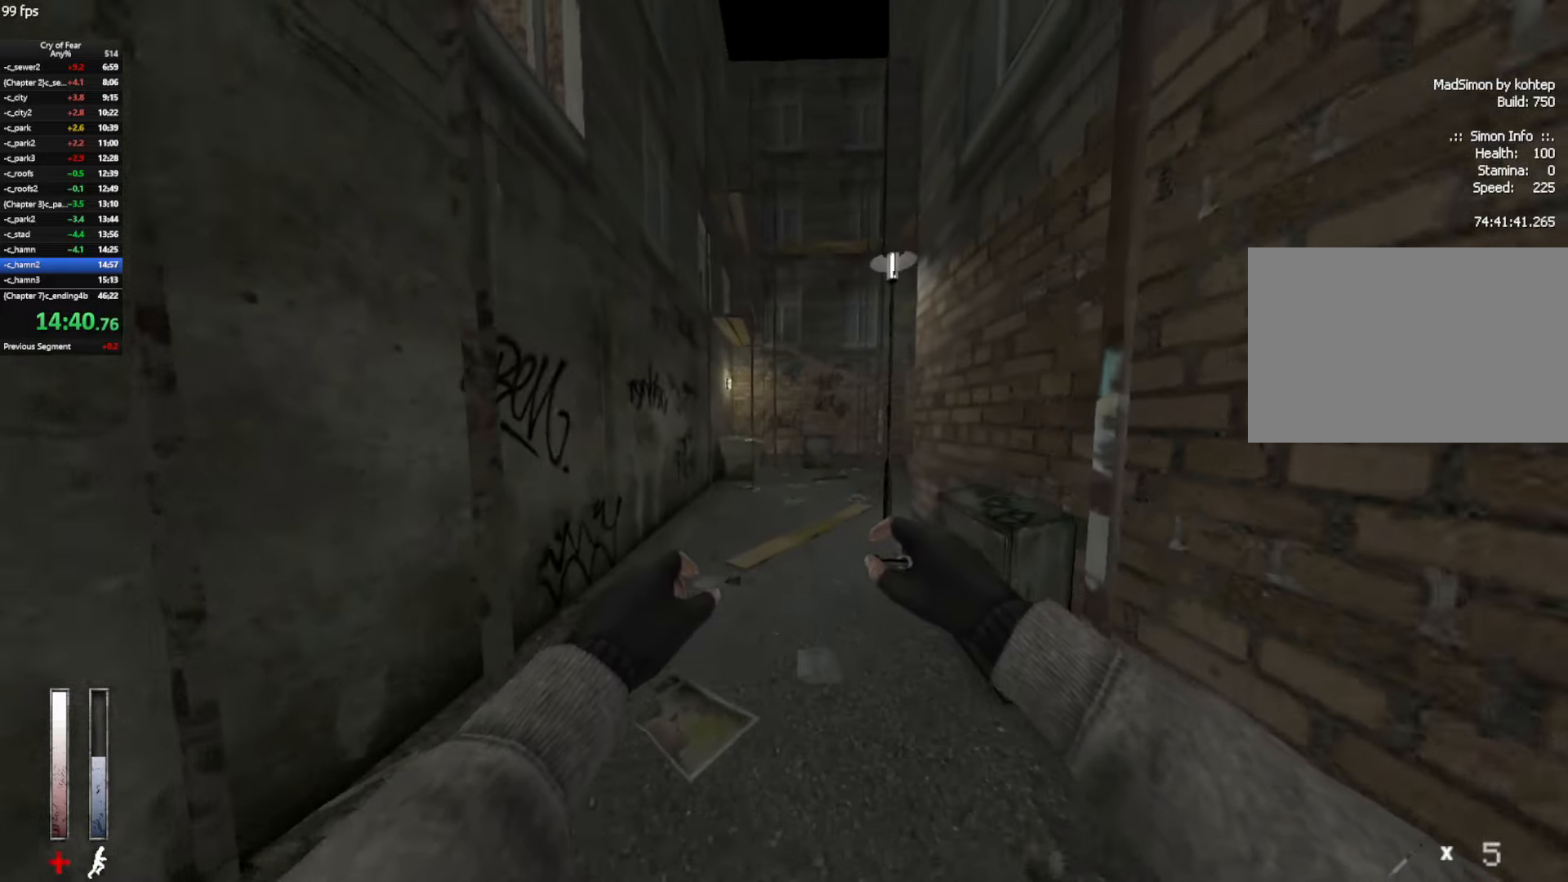
{"keys": ["w"], "mouse": [], "events": []}
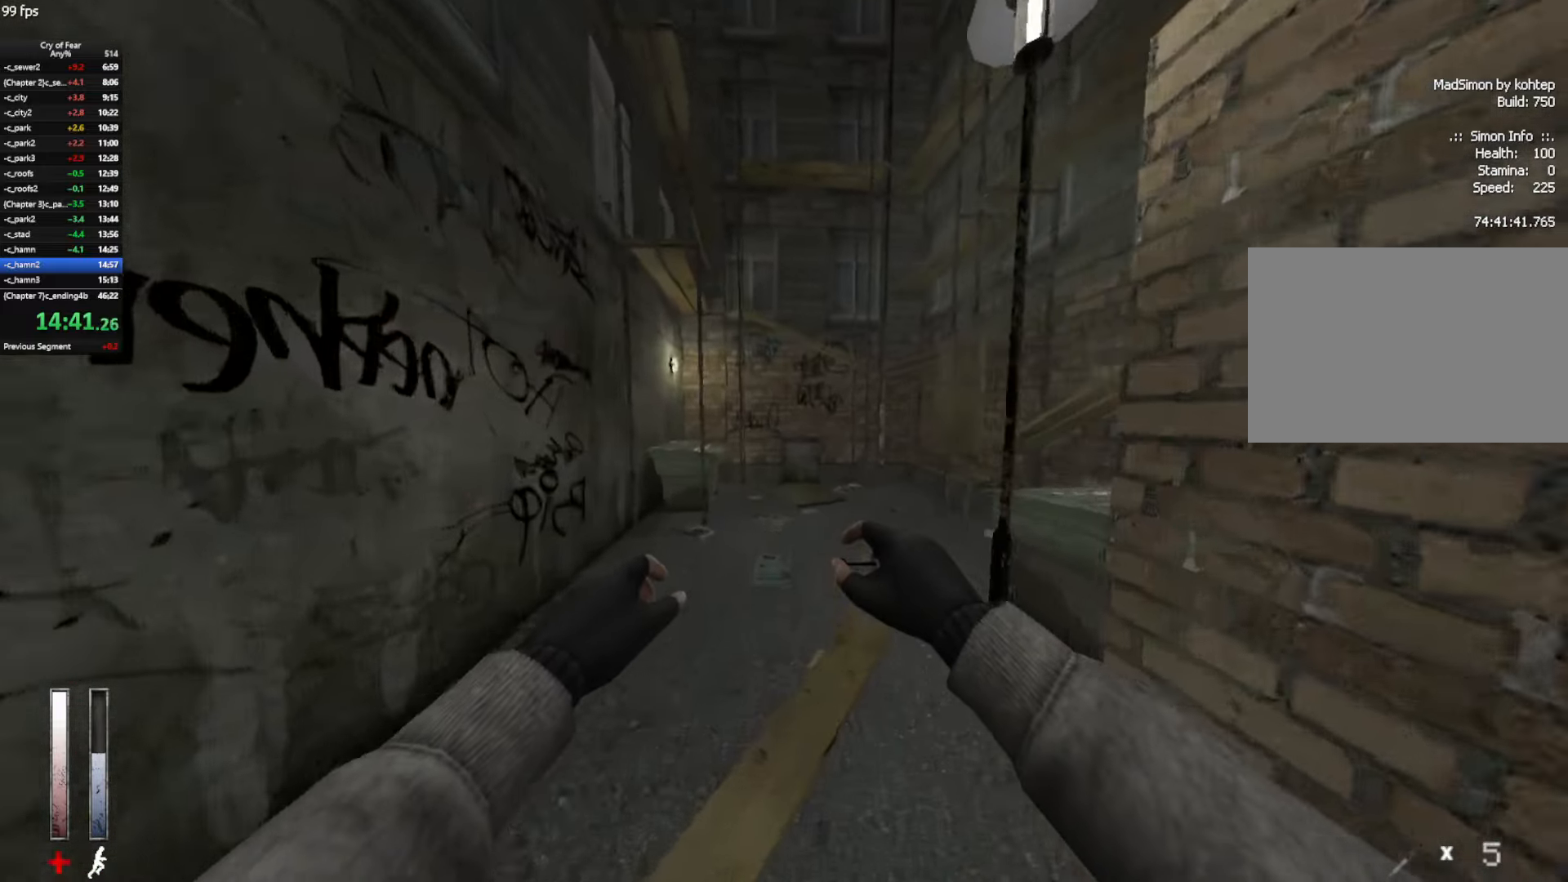
{"keys": ["d", "w"], "mouse": [], "events": [[250, "d", "down"]]}
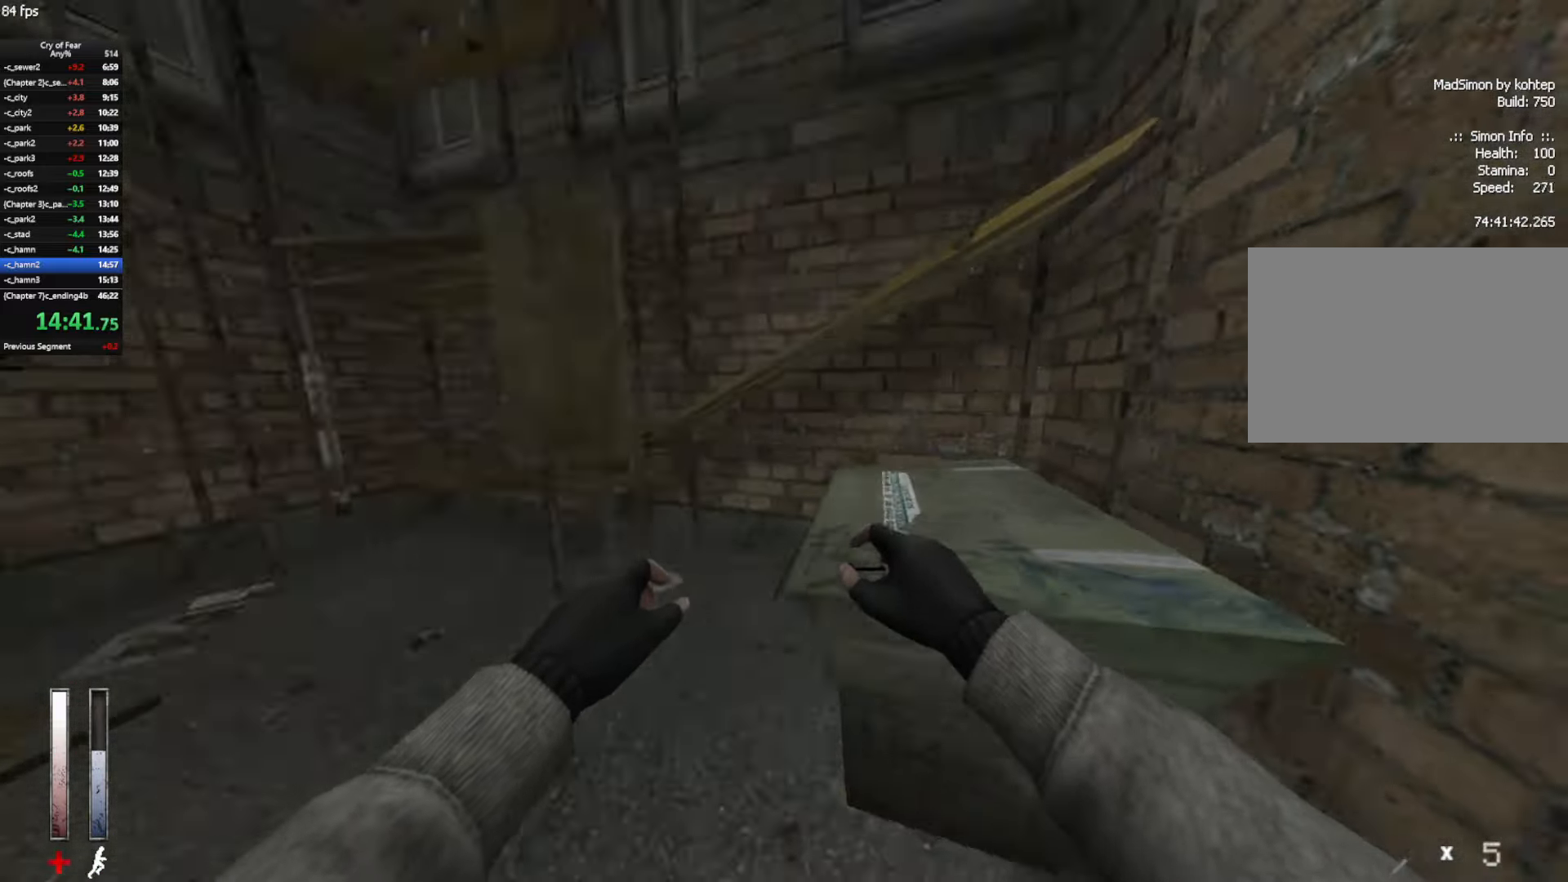
{"keys": ["ctrl", "space", "w"], "mouse": [], "events": [[33, "space", "down"], [83, "ctrl", "down"], [133, "space", "up"], [216, "ctrl", "up"], [216, "d", "up"], [500, "ctrl", "down"], [500, "space", "down"]]}
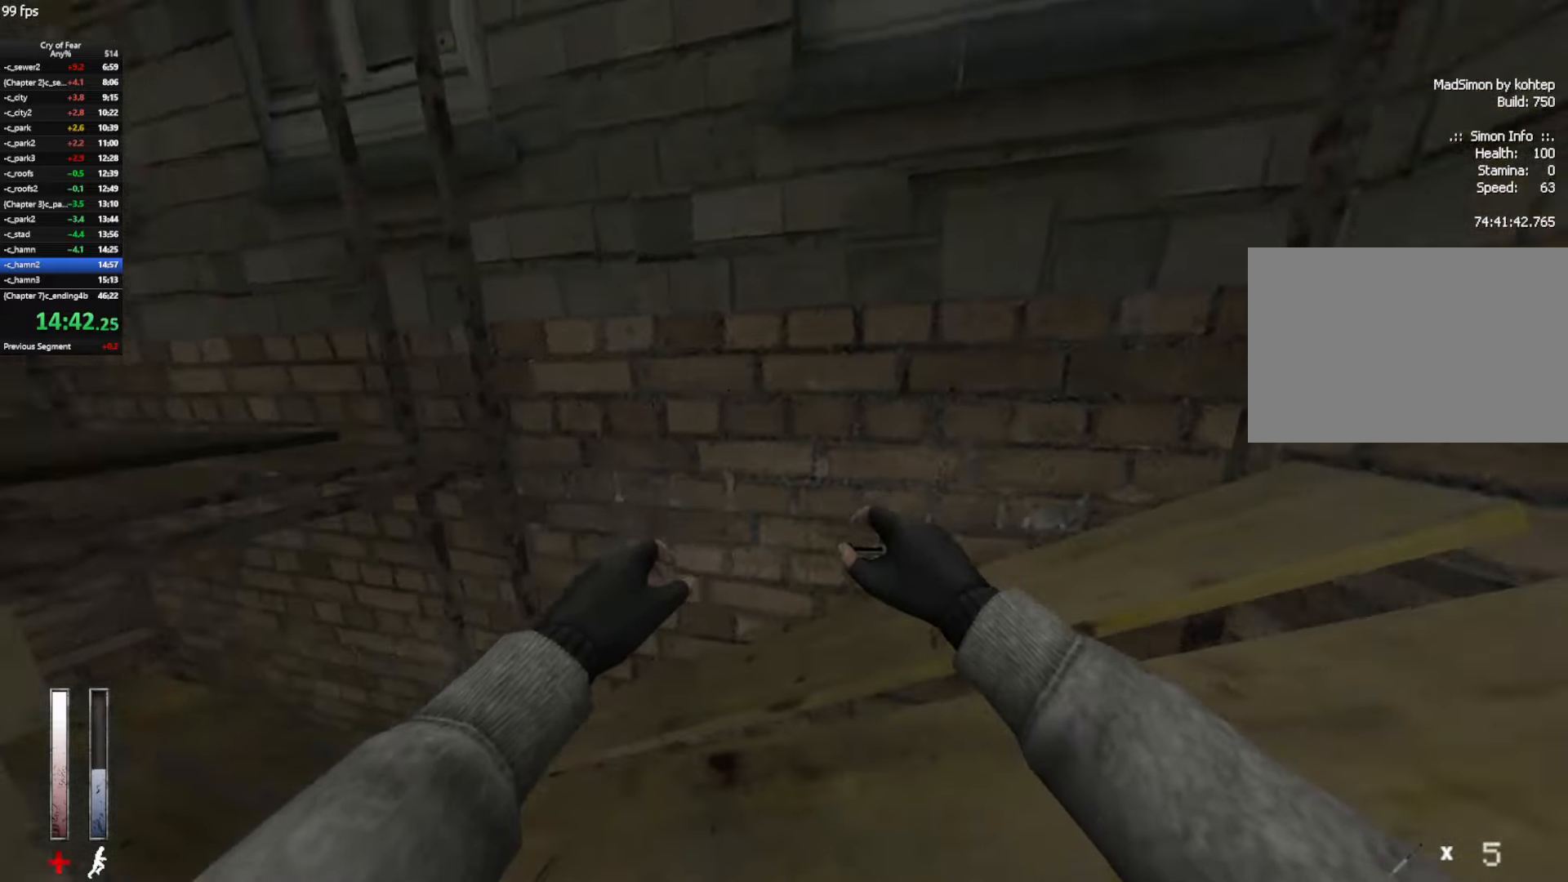
{"keys": ["a", "ctrl"], "mouse": [], "events": [[100, "a", "down"], [100, "space", "up"], [183, "w", "up"]]}
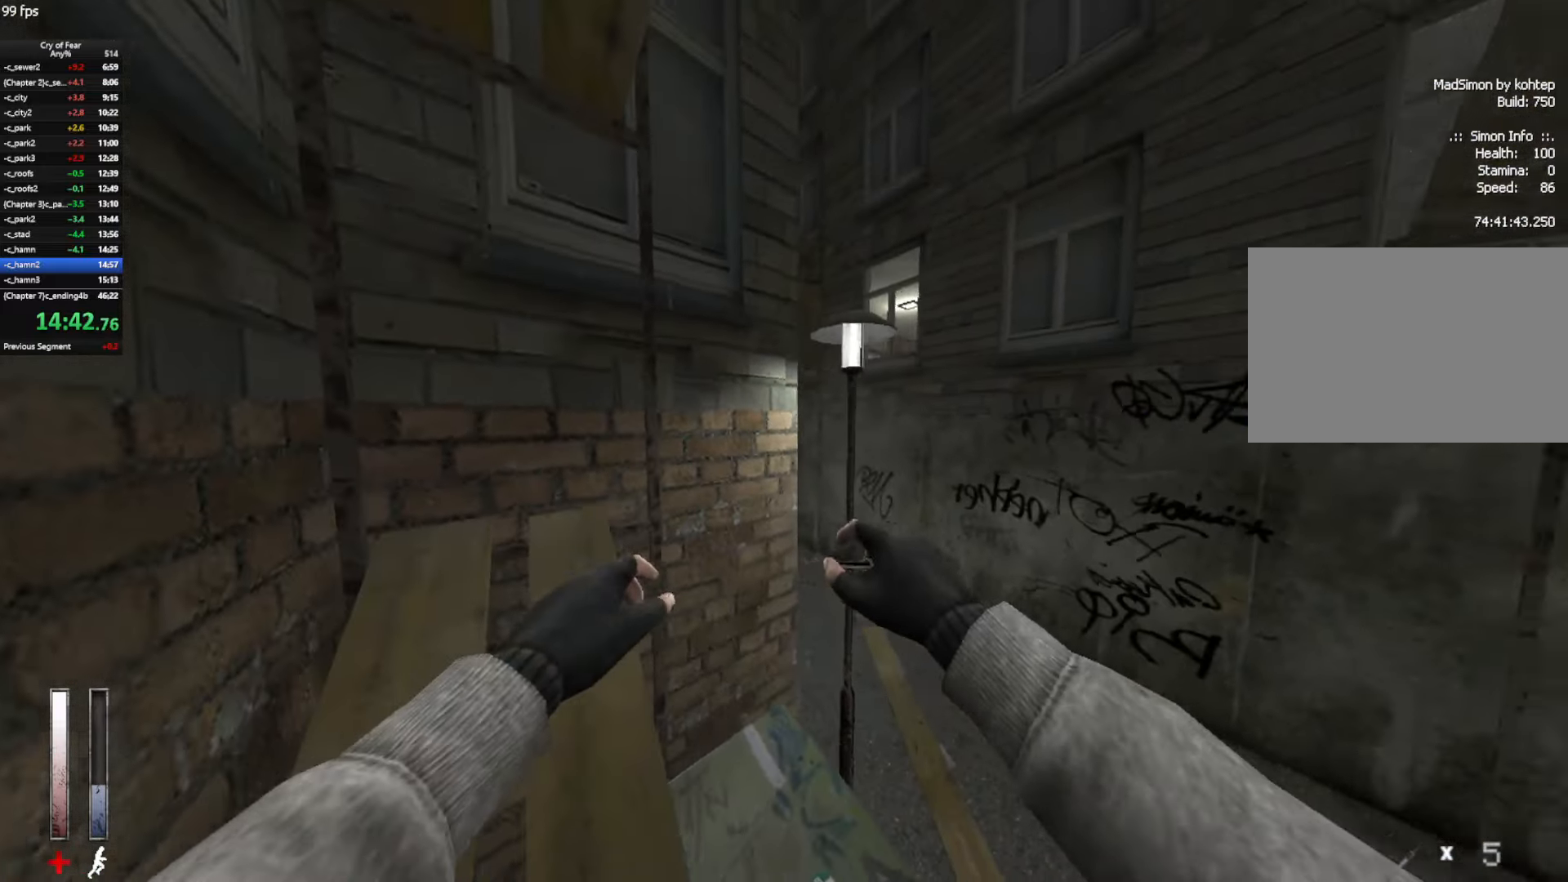
{"keys": ["a", "ctrl", "w"], "mouse": [], "events": [[200, "w", "down"]]}
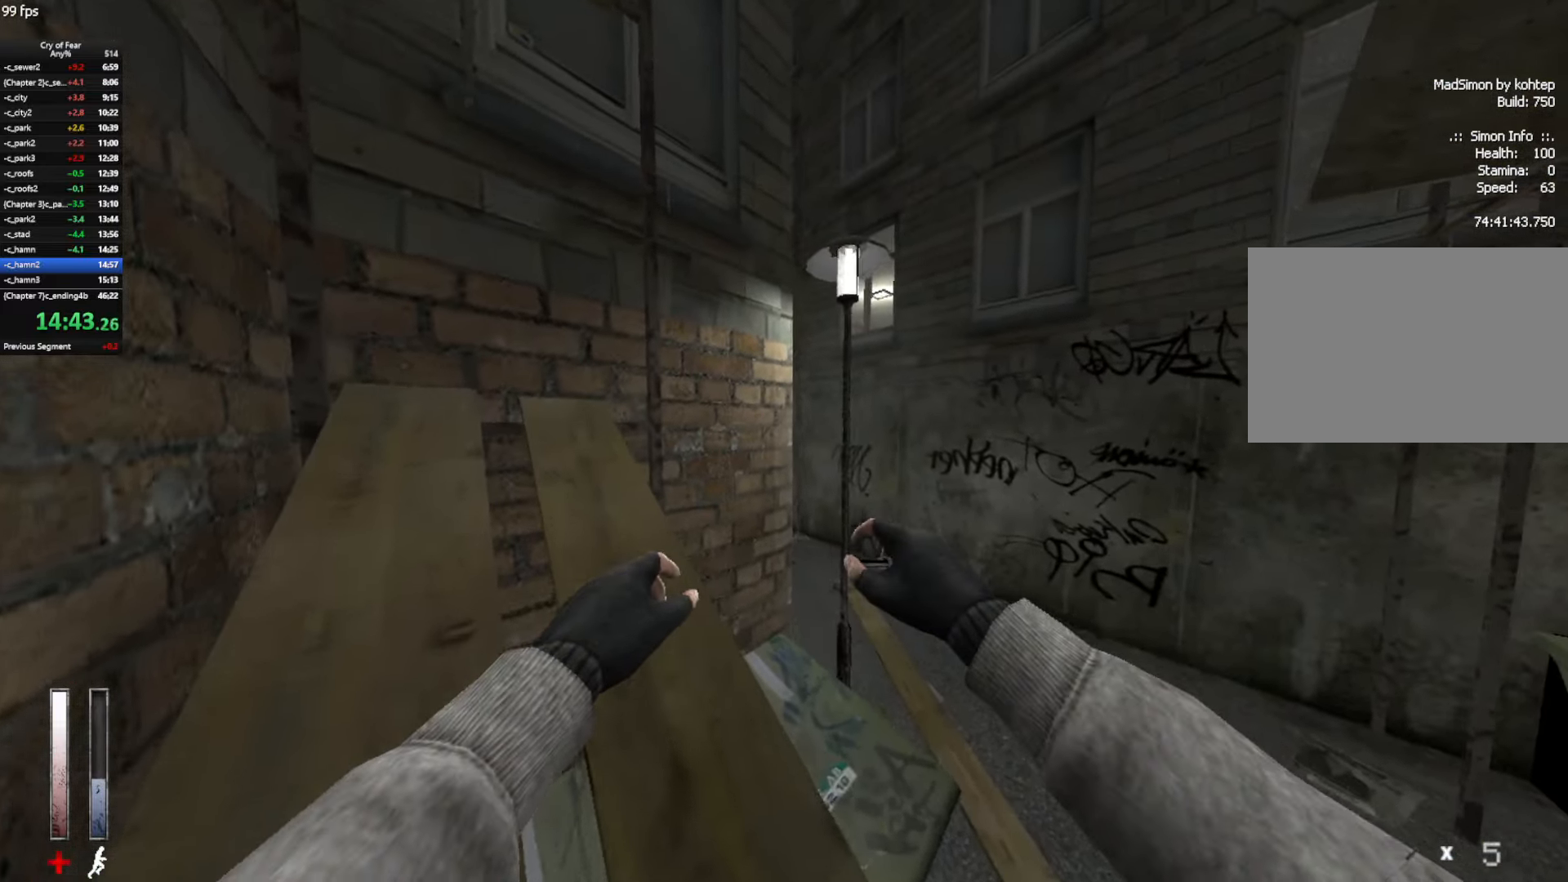
{"keys": ["ctrl", "d", "space", "w"], "mouse": [], "events": [[166, "a", "up"], [166, "ctrl", "up"], [166, "w", "up"], [316, "w", "down"], [400, "ctrl", "down"], [450, "space", "down"], [500, "d", "down"]]}
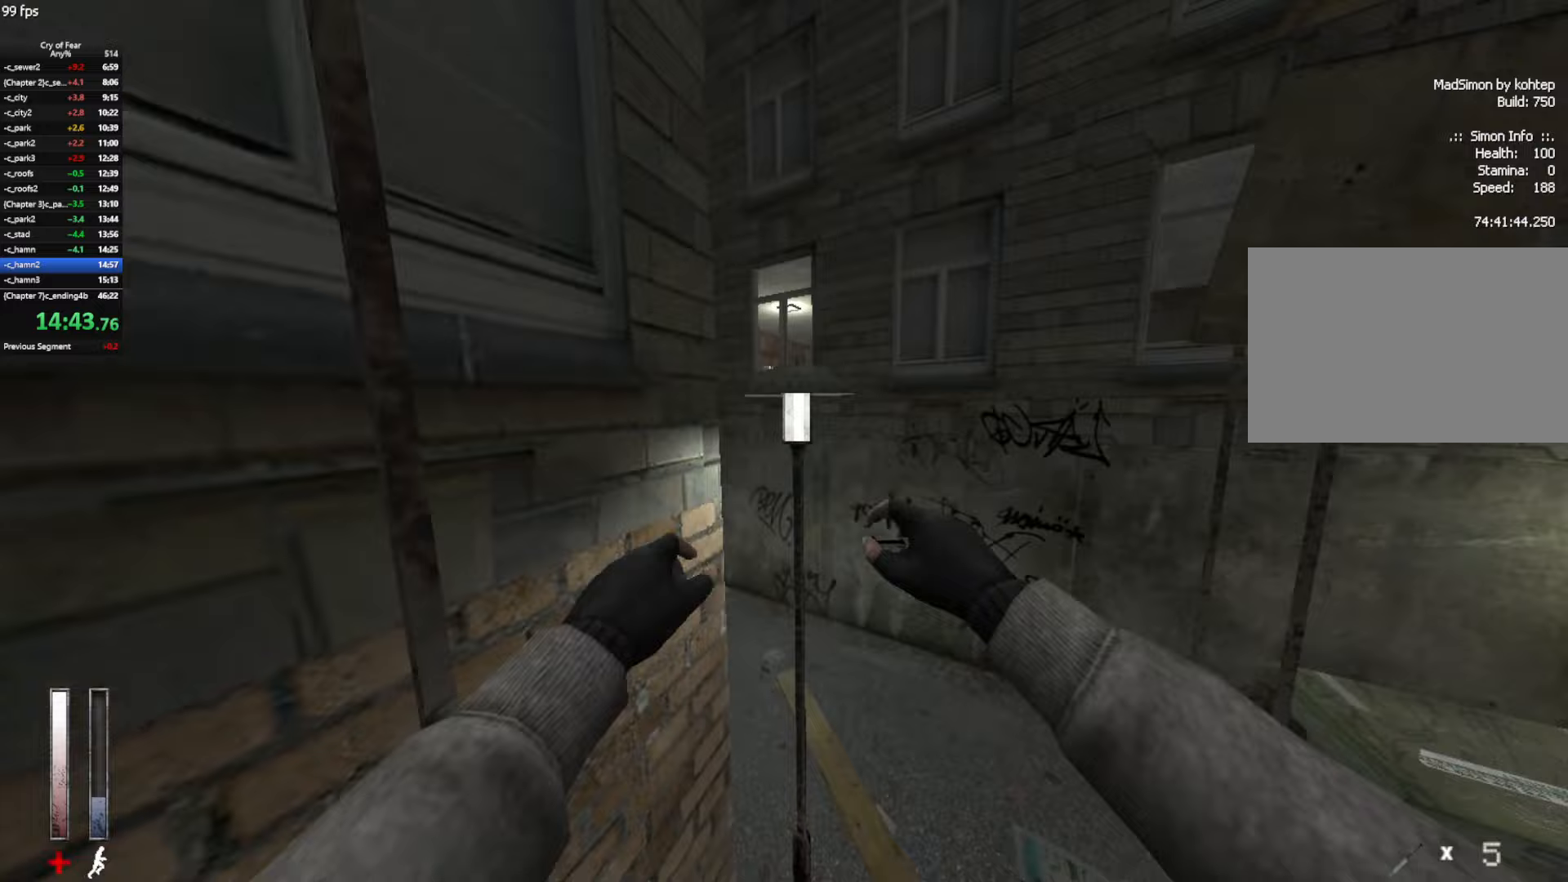
{"keys": ["ctrl", "s"], "mouse": [], "events": [[50, "space", "up"], [100, "w", "up"], [283, "s", "down"], [467, "d", "up"]]}
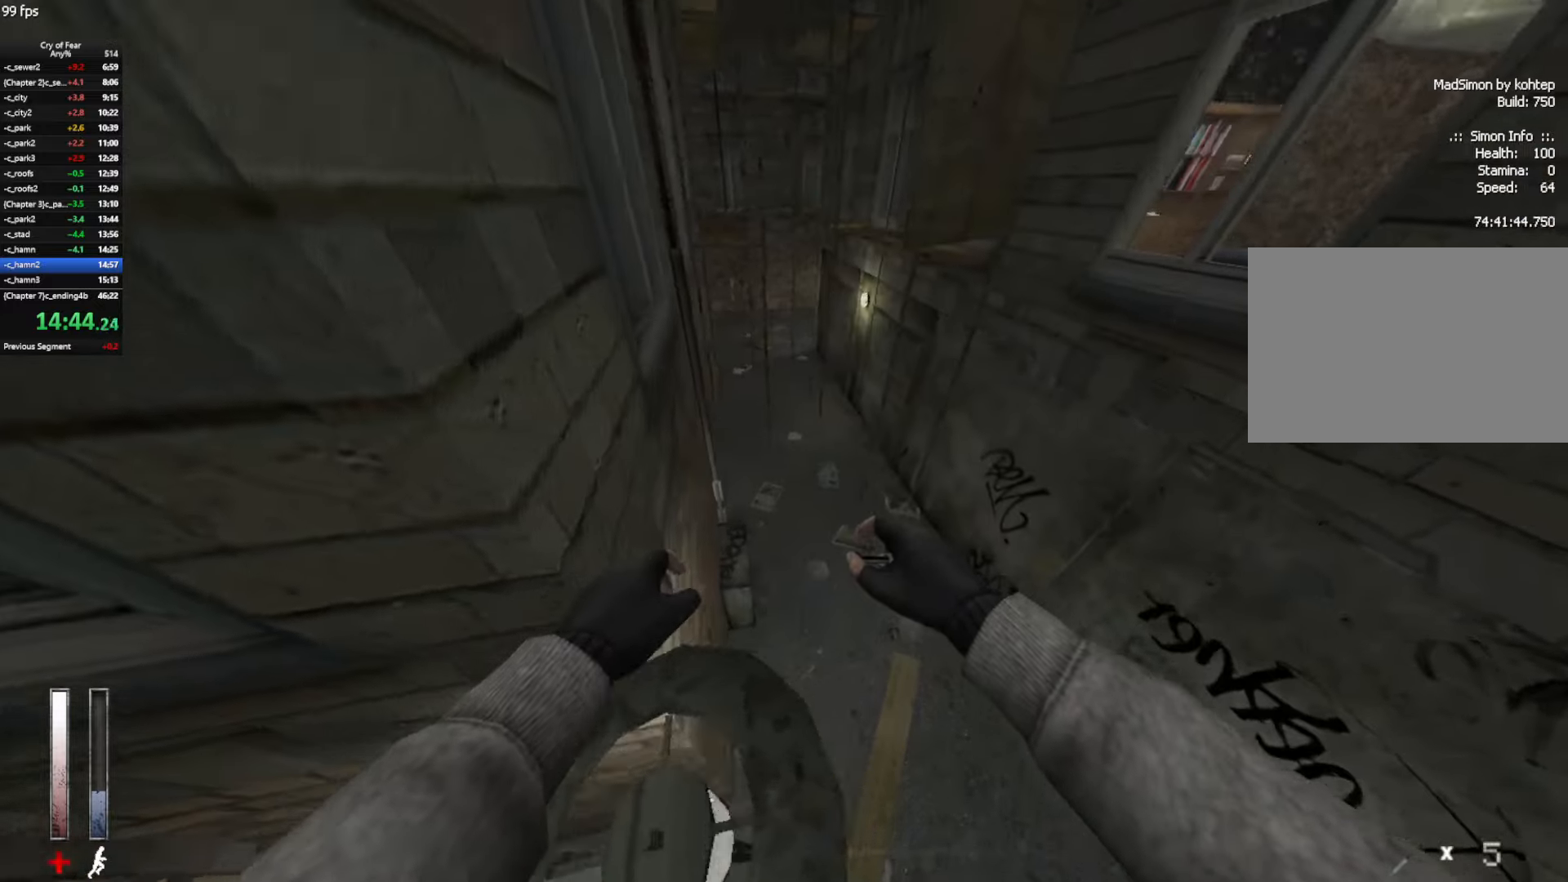
{"keys": ["ctrl", "s"], "mouse": [], "events": [[200, "a", "down"], [300, "a", "up"]]}
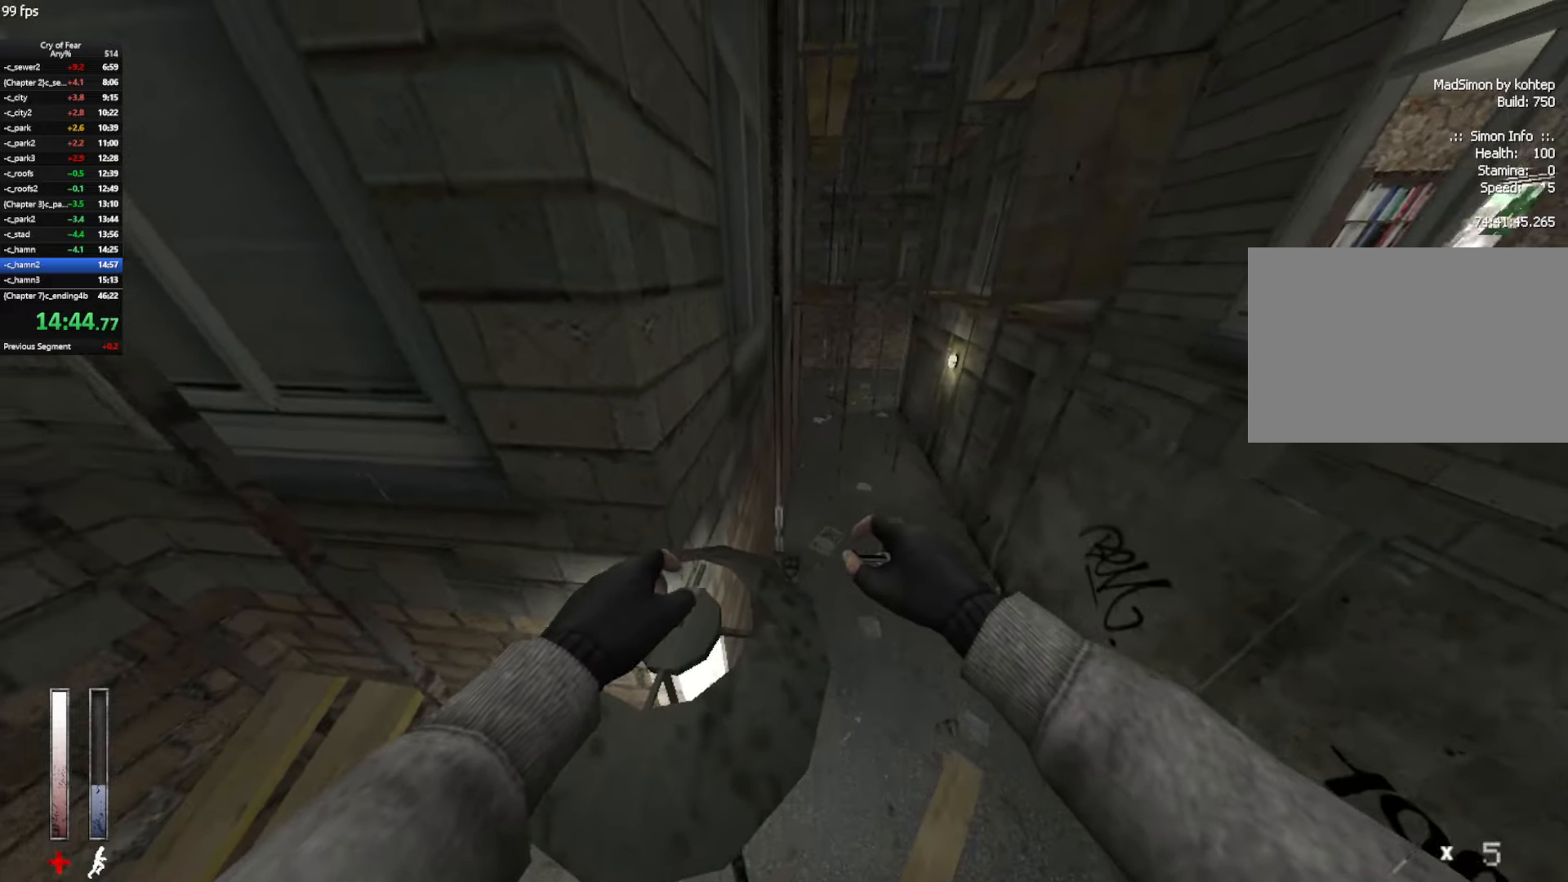
{"keys": ["ctrl", "d", "s"], "mouse": [], "events": [[500, "d", "down"]]}
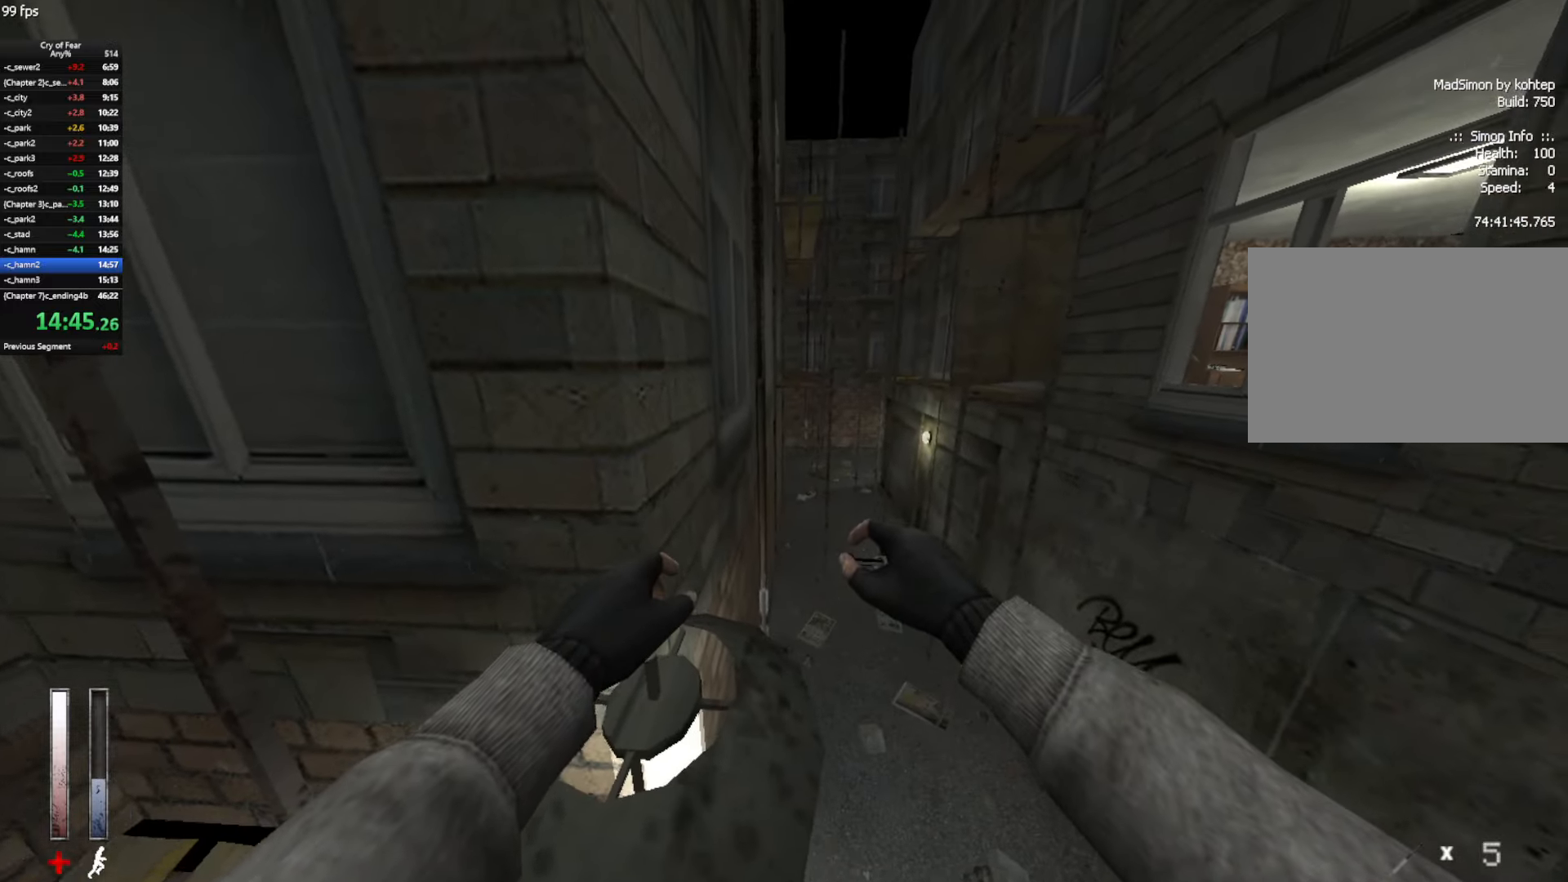
{"keys": ["w"], "mouse": ["mb4"], "events": [[233, "d", "up"], [233, "s", "up"], [333, "ctrl", "up"], [333, "w", "down"], [467, "mouse_mb4", "down"]]}
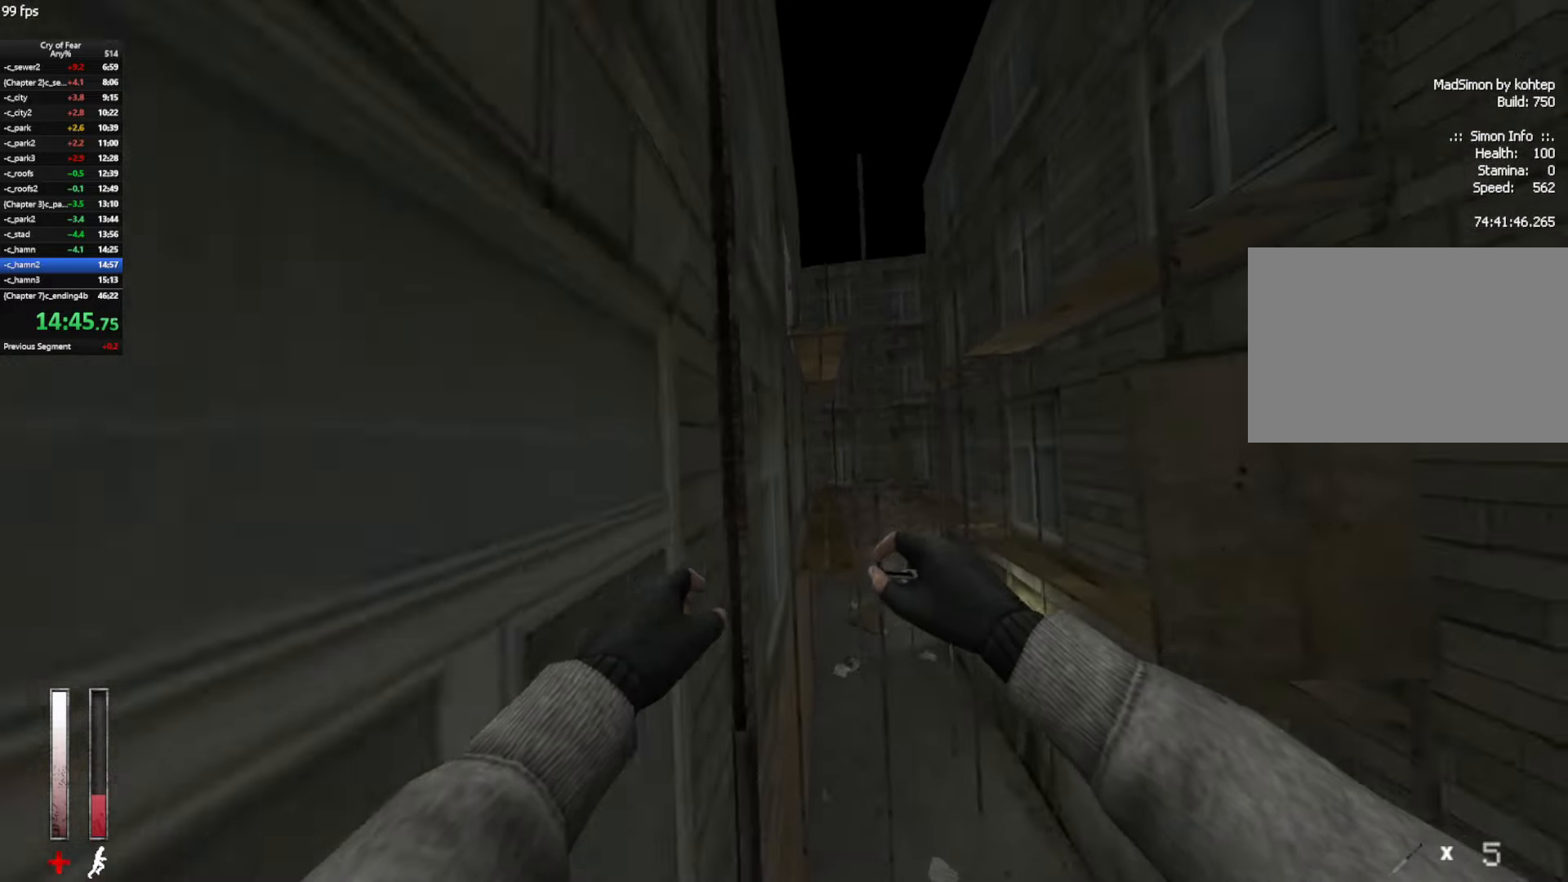
{"keys": ["d", "w"], "mouse": ["mb4"], "events": [[433, "d", "down"]]}
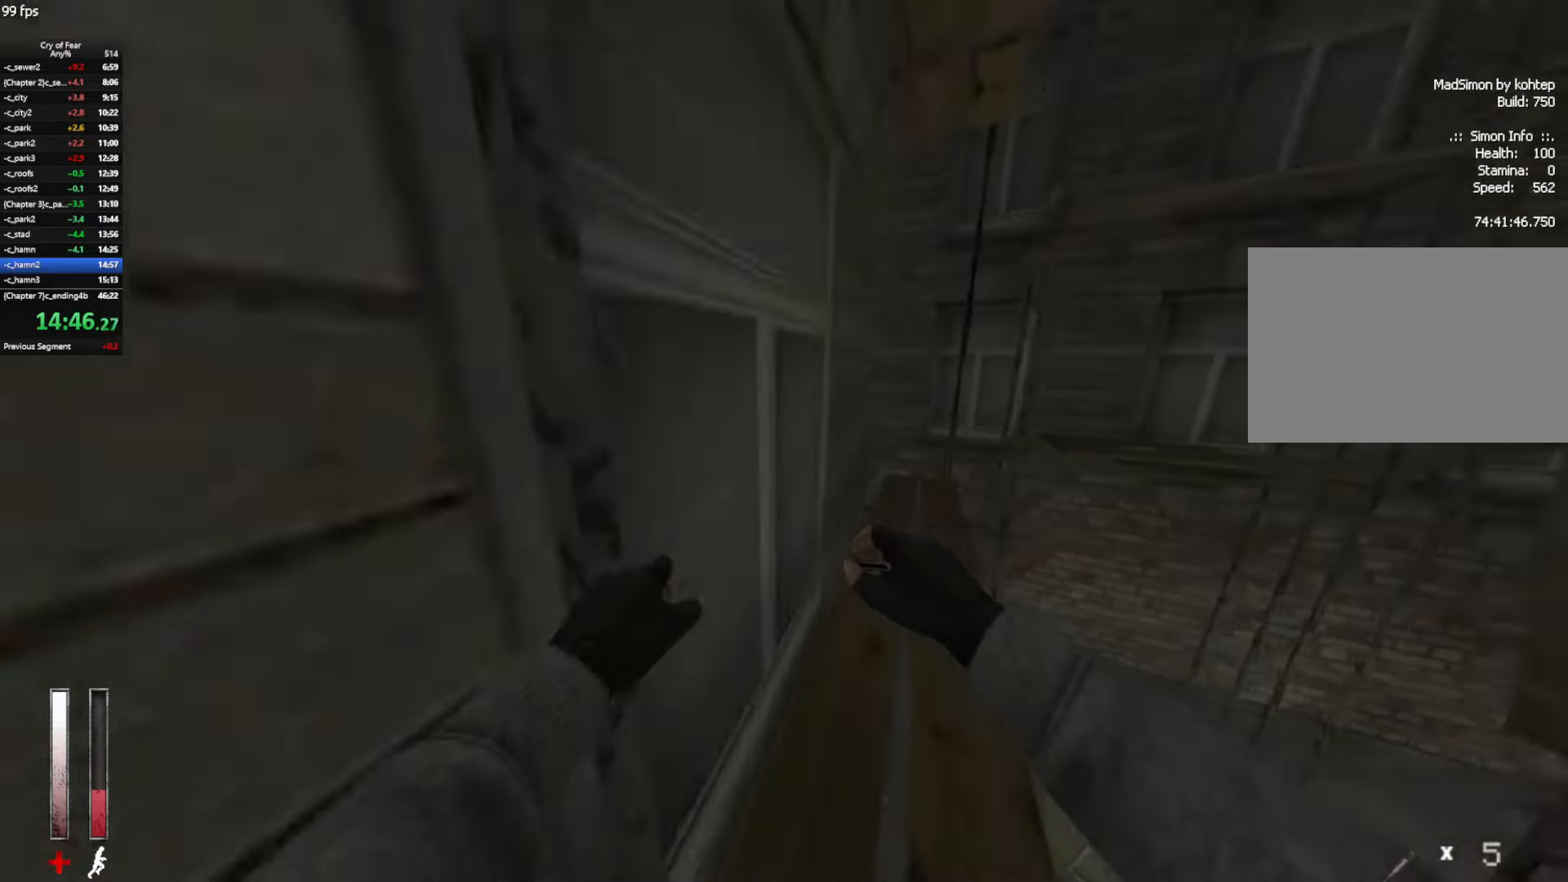
{"keys": ["a", "s"], "mouse": ["mb4"], "events": [[33, "w", "up"], [167, "s", "down"], [350, "d", "up"], [400, "a", "down"]]}
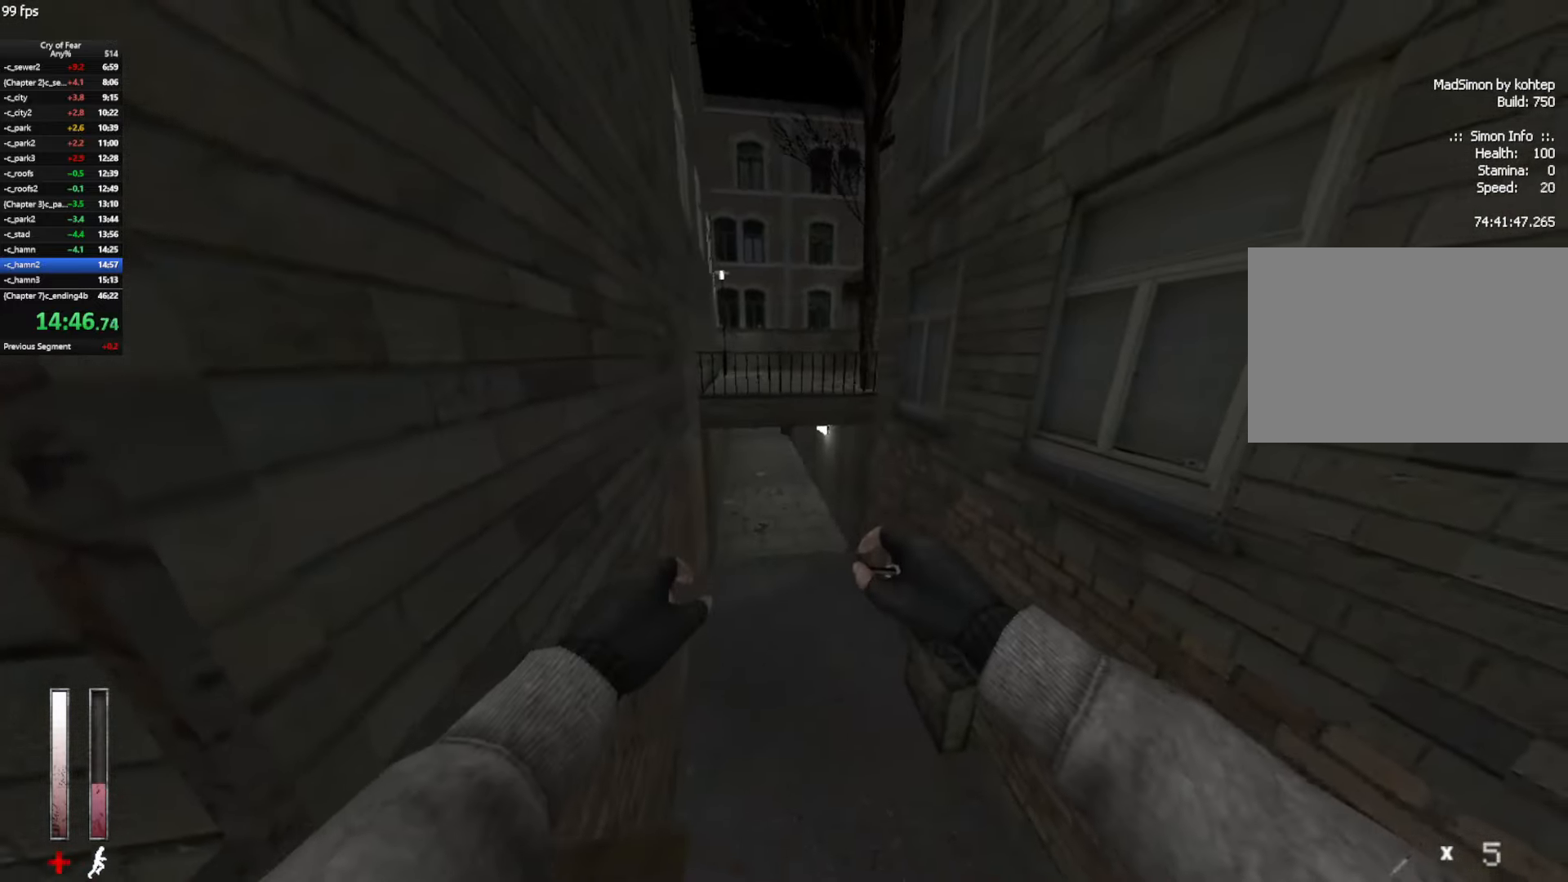
{"keys": ["s"], "mouse": ["mb4"], "events": [[100, "a", "up"]]}
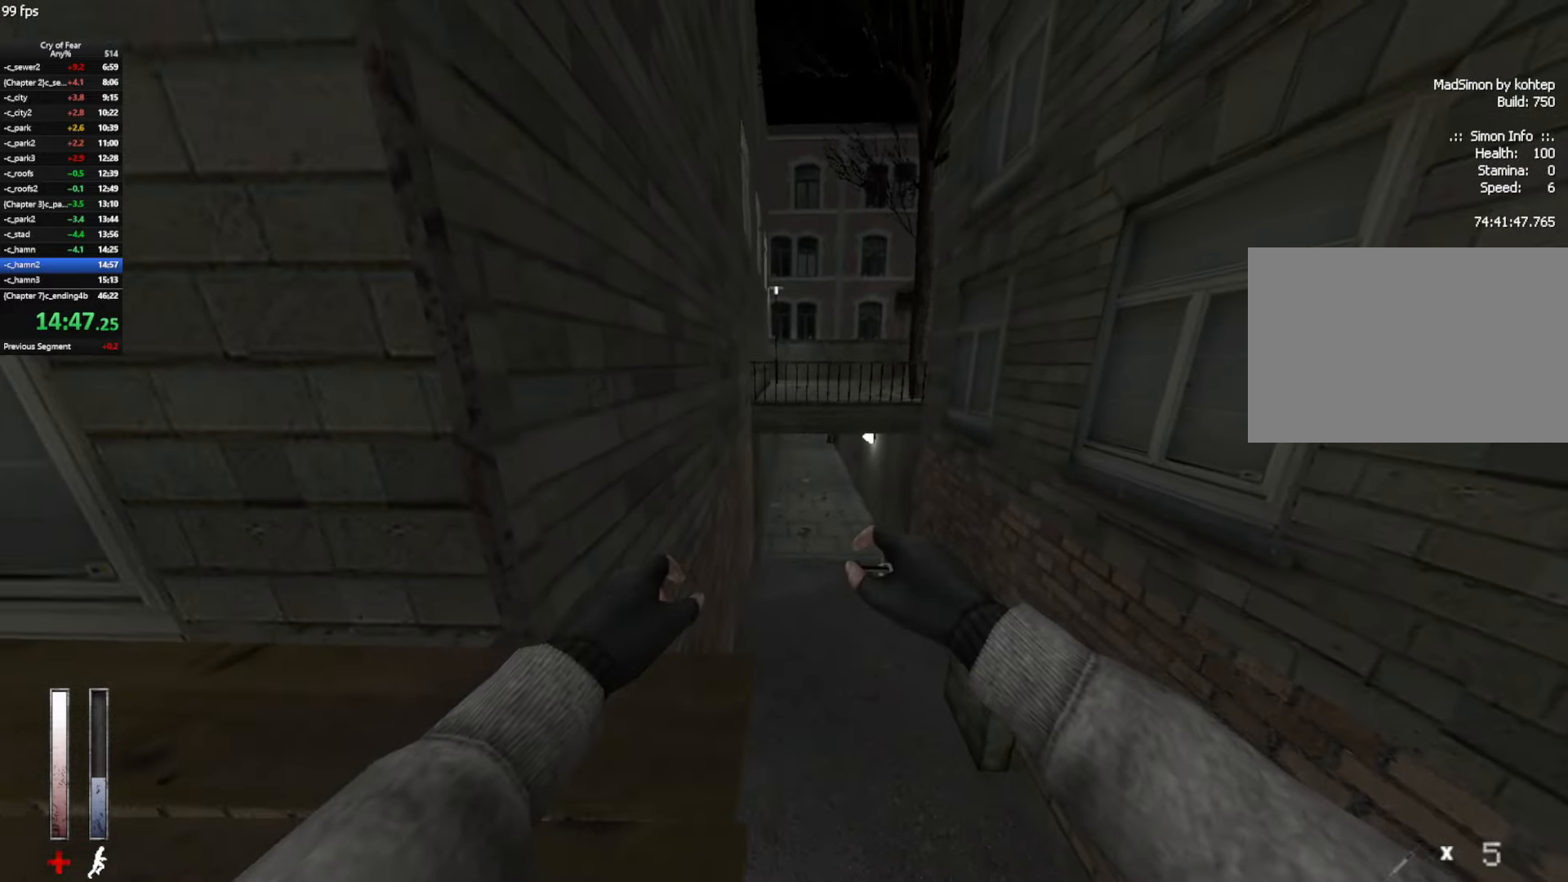
{"keys": ["ctrl", "d"], "mouse": [], "events": [[17, "s", "up"], [67, "mouse_mb4", "up"], [150, "w", "down"], [200, "w", "up"], [250, "w", "down"], [350, "ctrl", "down"], [350, "space", "down"], [383, "w", "up"], [433, "space", "up"], [483, "d", "down"]]}
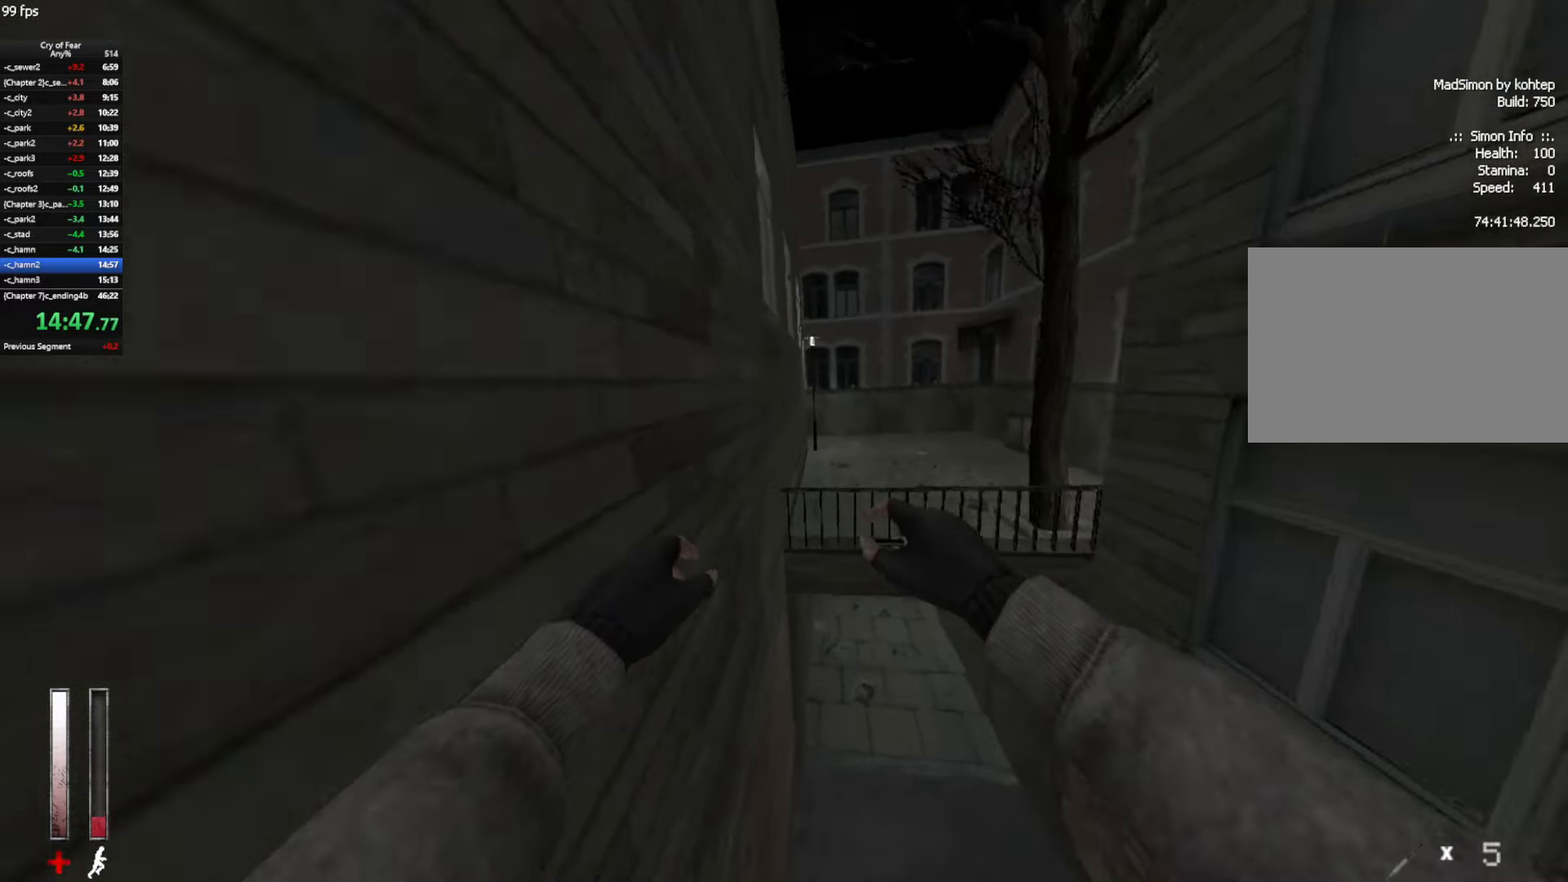
{"keys": ["a", "ctrl", "w"], "mouse": [], "events": [[83, "d", "up"], [217, "w", "down"], [317, "a", "down"]]}
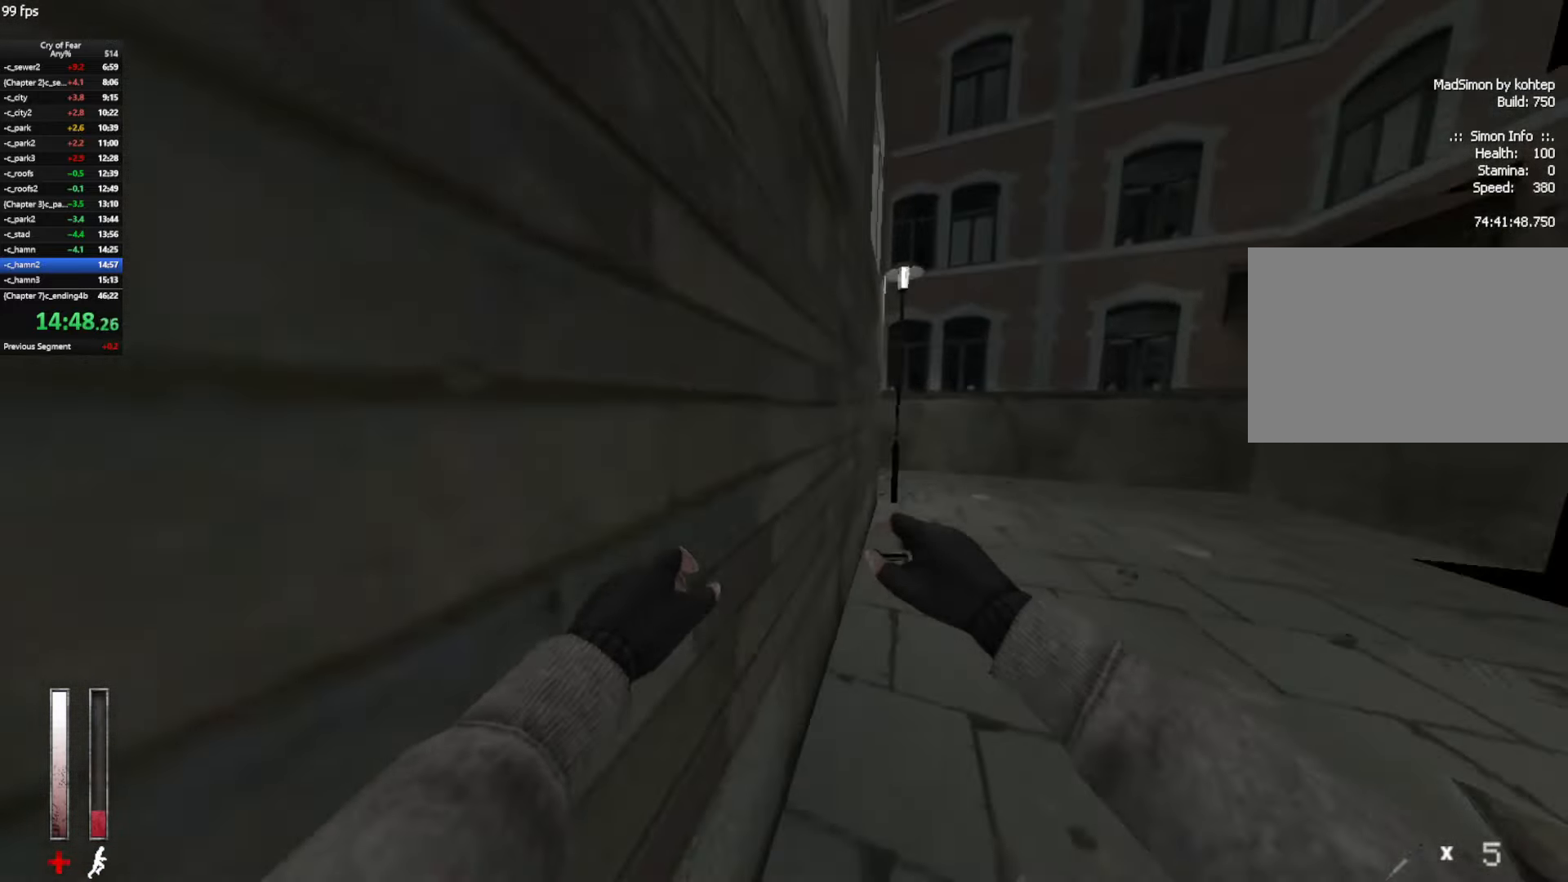
{"keys": ["d", "w"], "mouse": ["mb4"], "events": [[50, "a", "up"], [50, "ctrl", "up"], [283, "mouse_mb4", "down"], [417, "d", "down"]]}
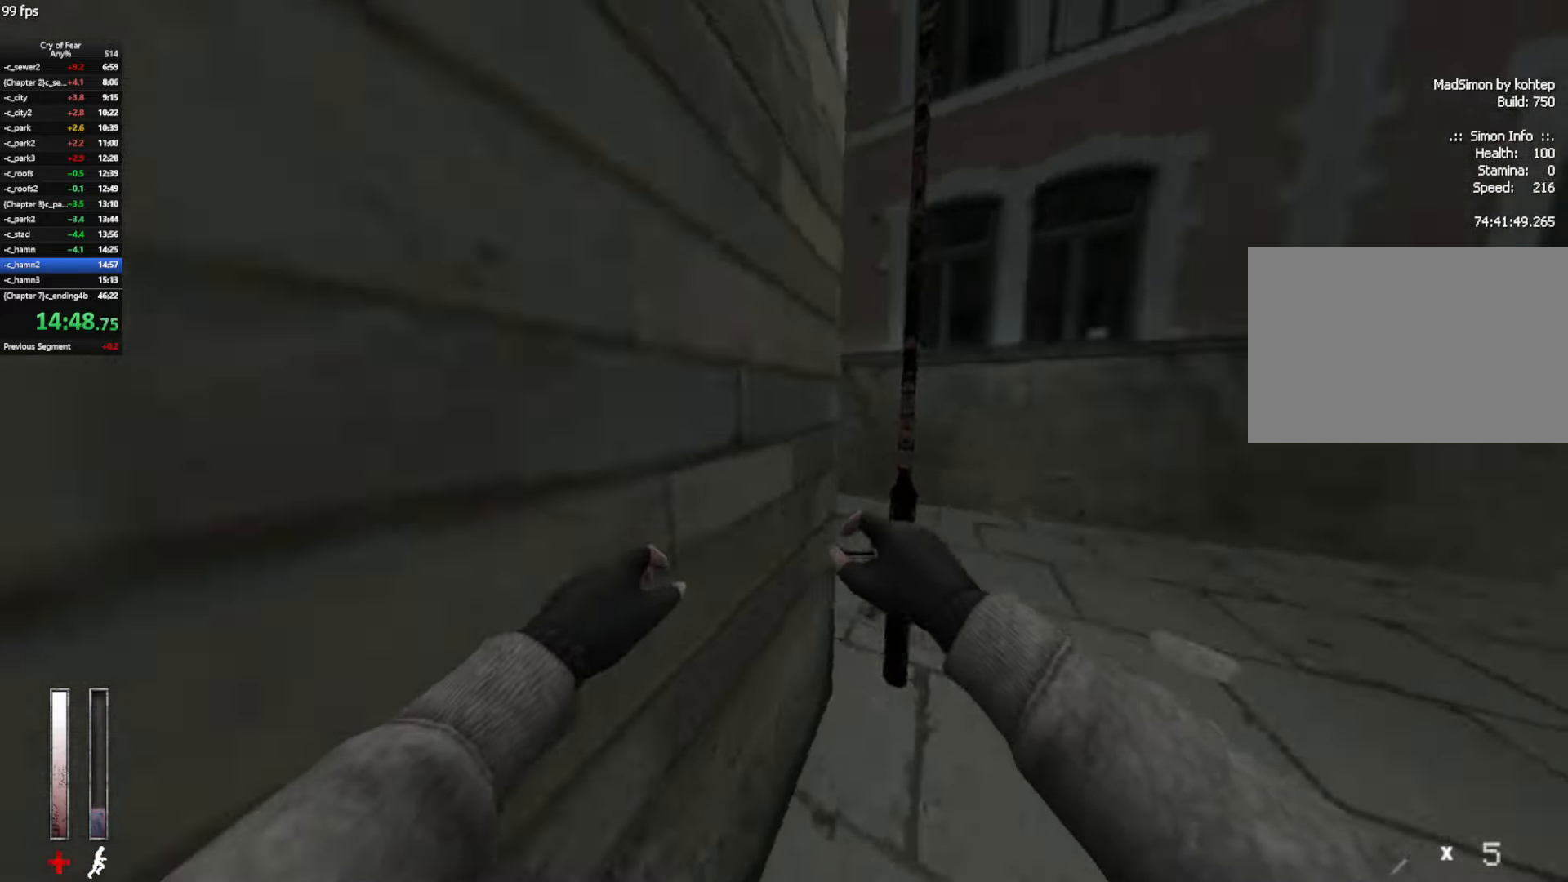
{"keys": ["a", "w"], "mouse": ["mb4"], "events": [[150, "d", "up"], [250, "mouse_mb4", "up"], [300, "a", "down"], [350, "mouse_mb4", "down"]]}
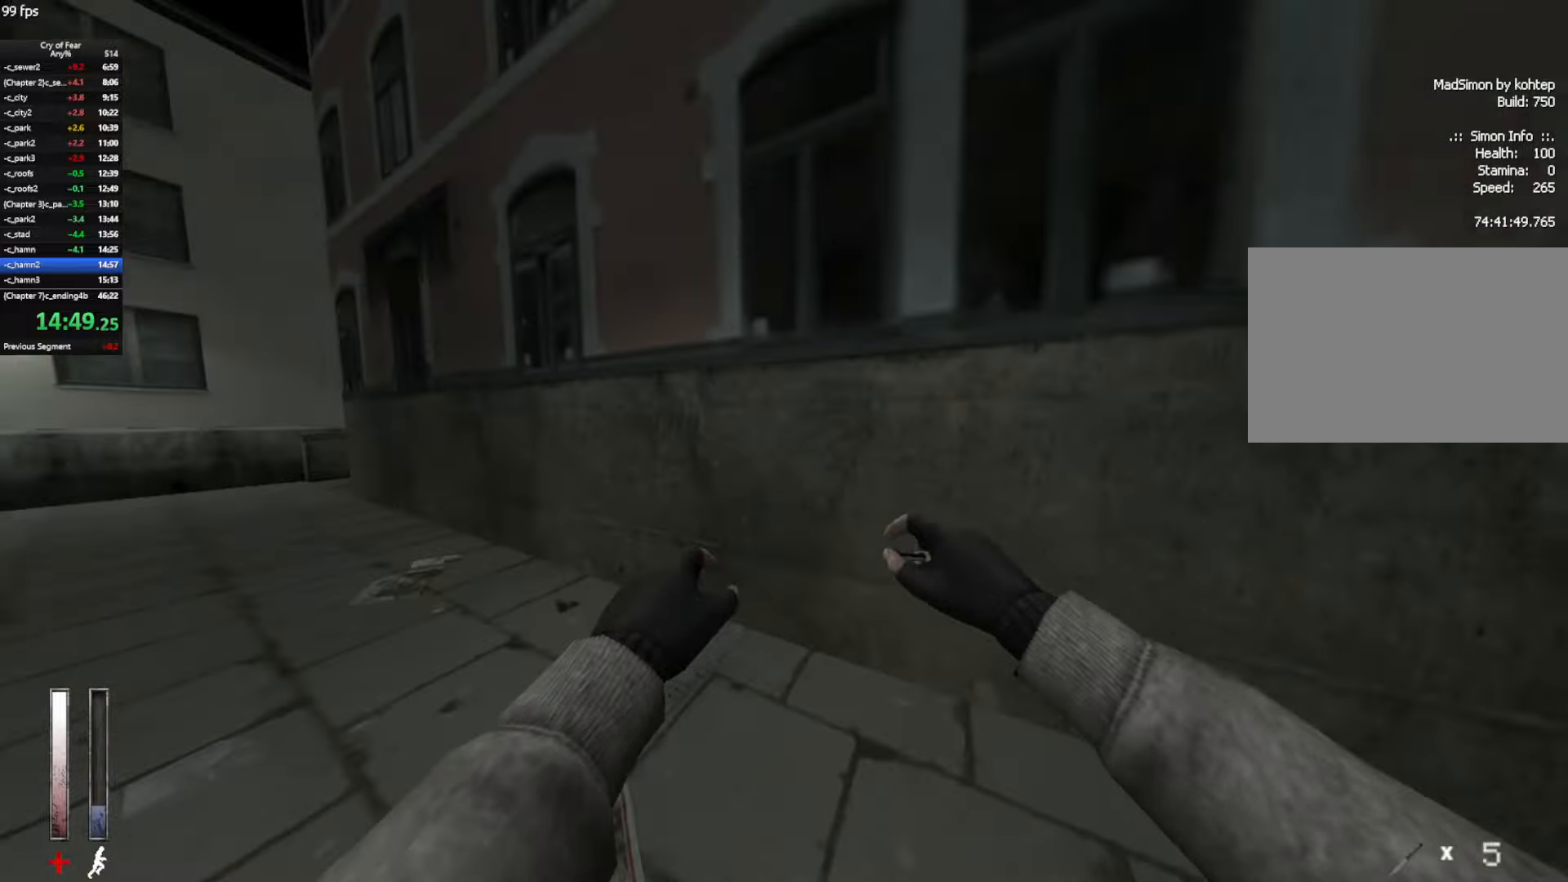
{"keys": ["shift", "w"], "mouse": [], "events": [[117, "a", "up"], [167, "mouse_mb4", "up"], [367, "shift", "down"]]}
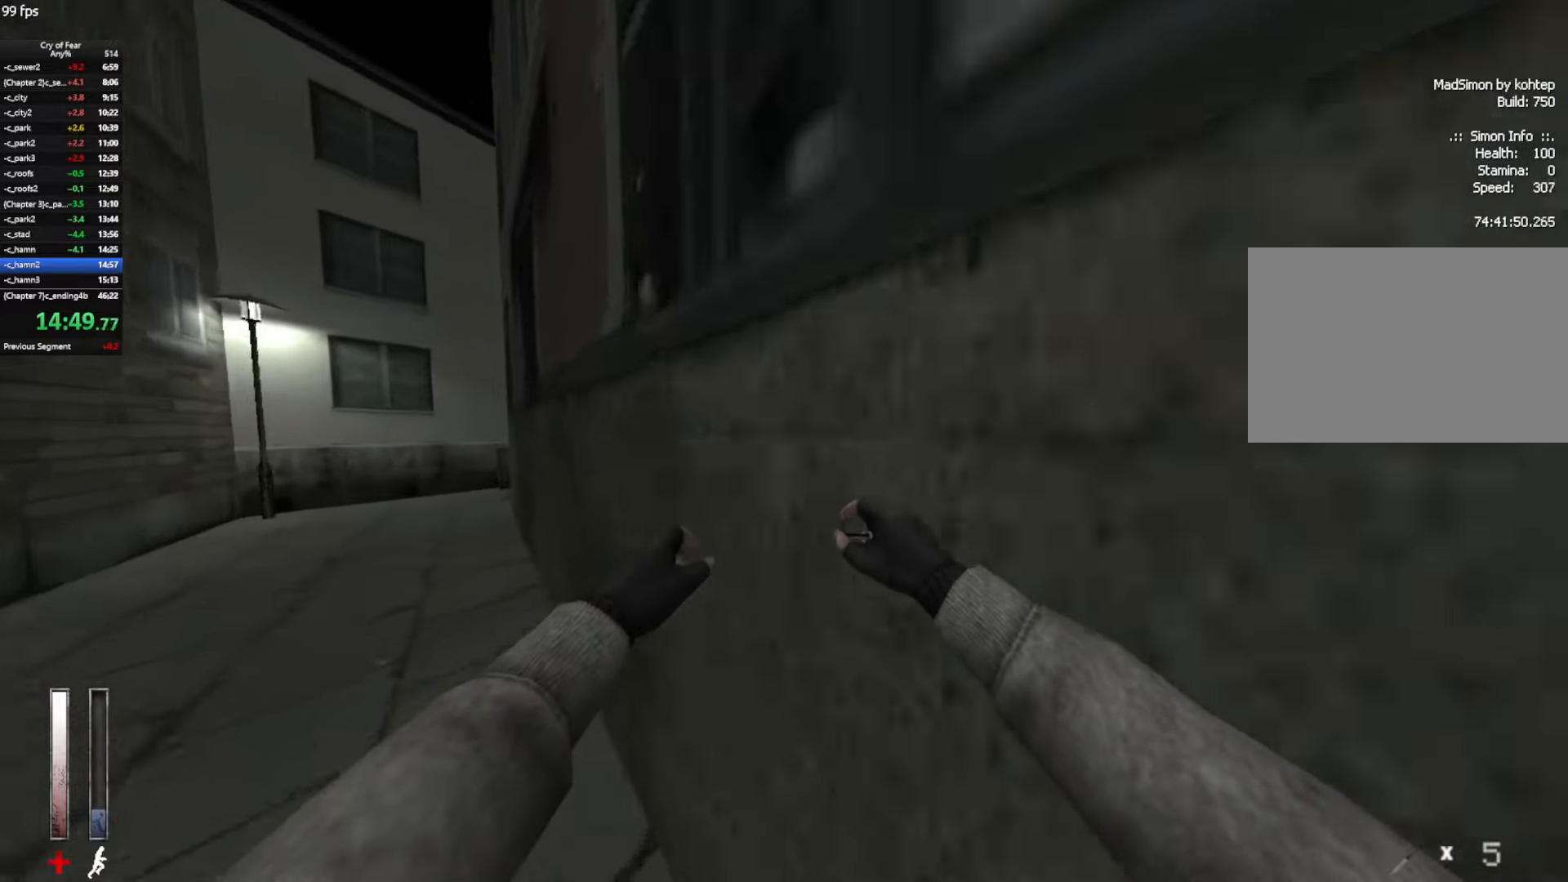
{"keys": ["w"], "mouse": ["mb4"], "events": [[184, "shift", "up"], [234, "mouse_mb4", "down"]]}
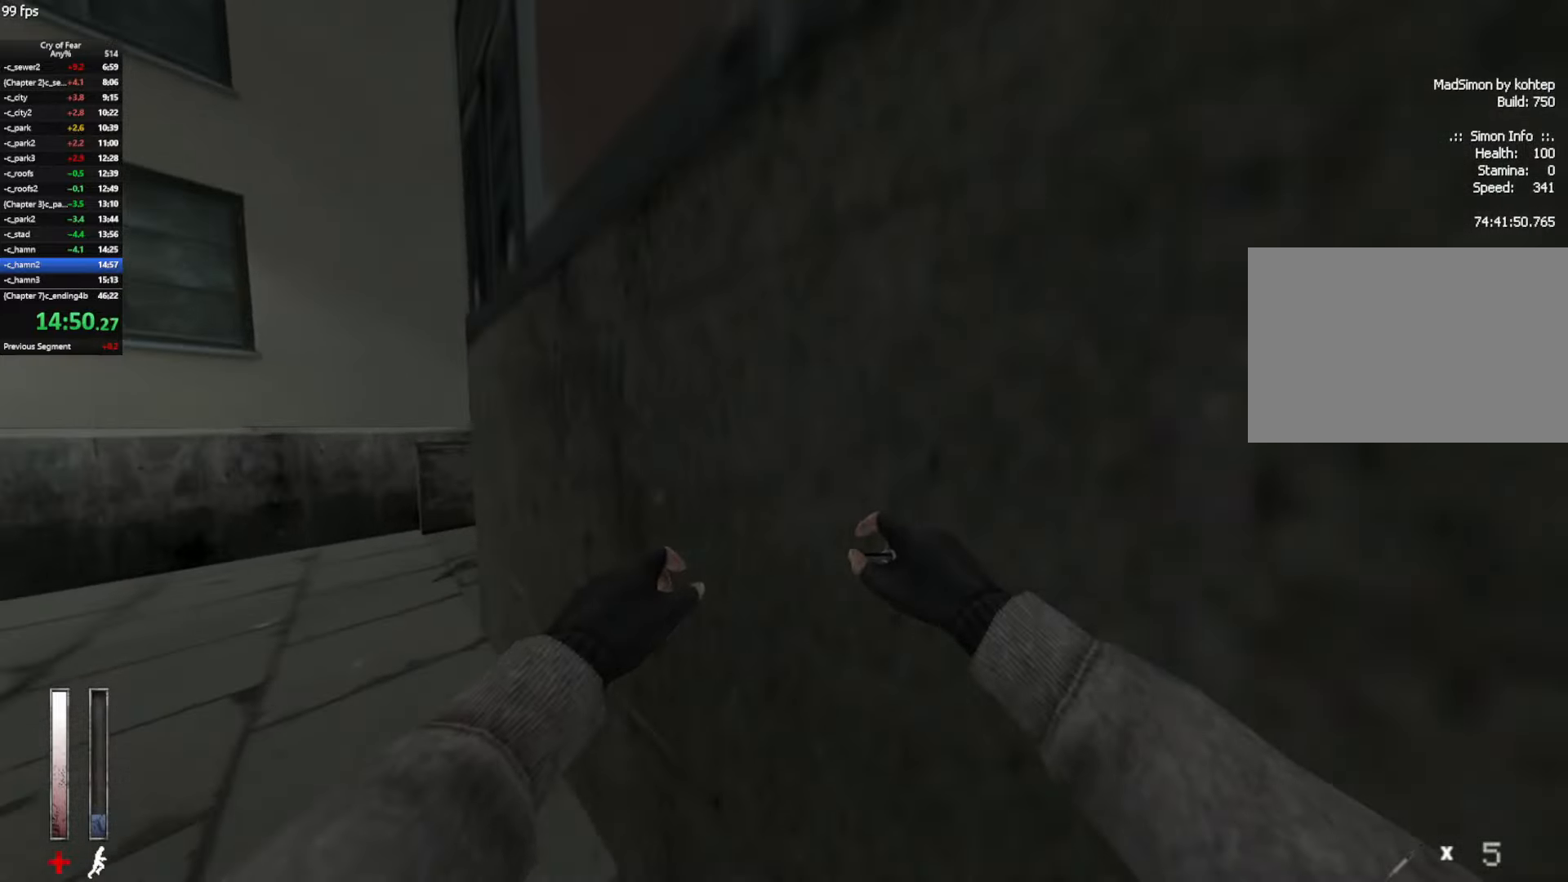
{"keys": ["w"], "mouse": [], "events": [[300, "mouse_mb4", "up"], [384, "d", "down"], [434, "d", "up"]]}
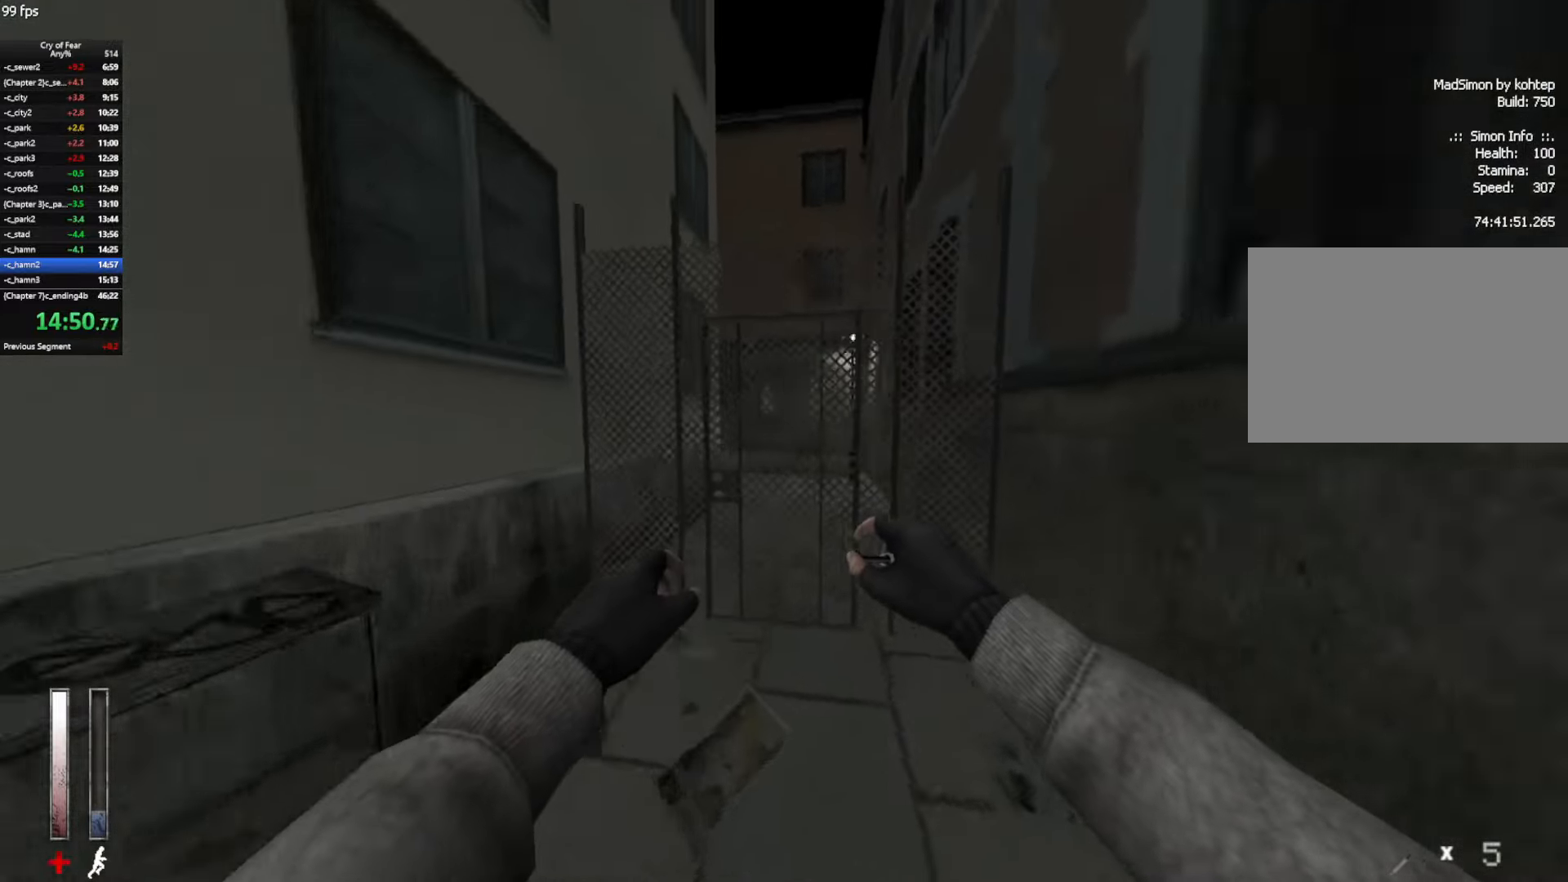
{"keys": [], "mouse": [], "events": [[34, "e", "down"], [117, "e", "up"], [167, "e", "down"], [217, "e", "up"], [267, "e", "down"], [317, "w", "up"], [367, "e", "up"]]}
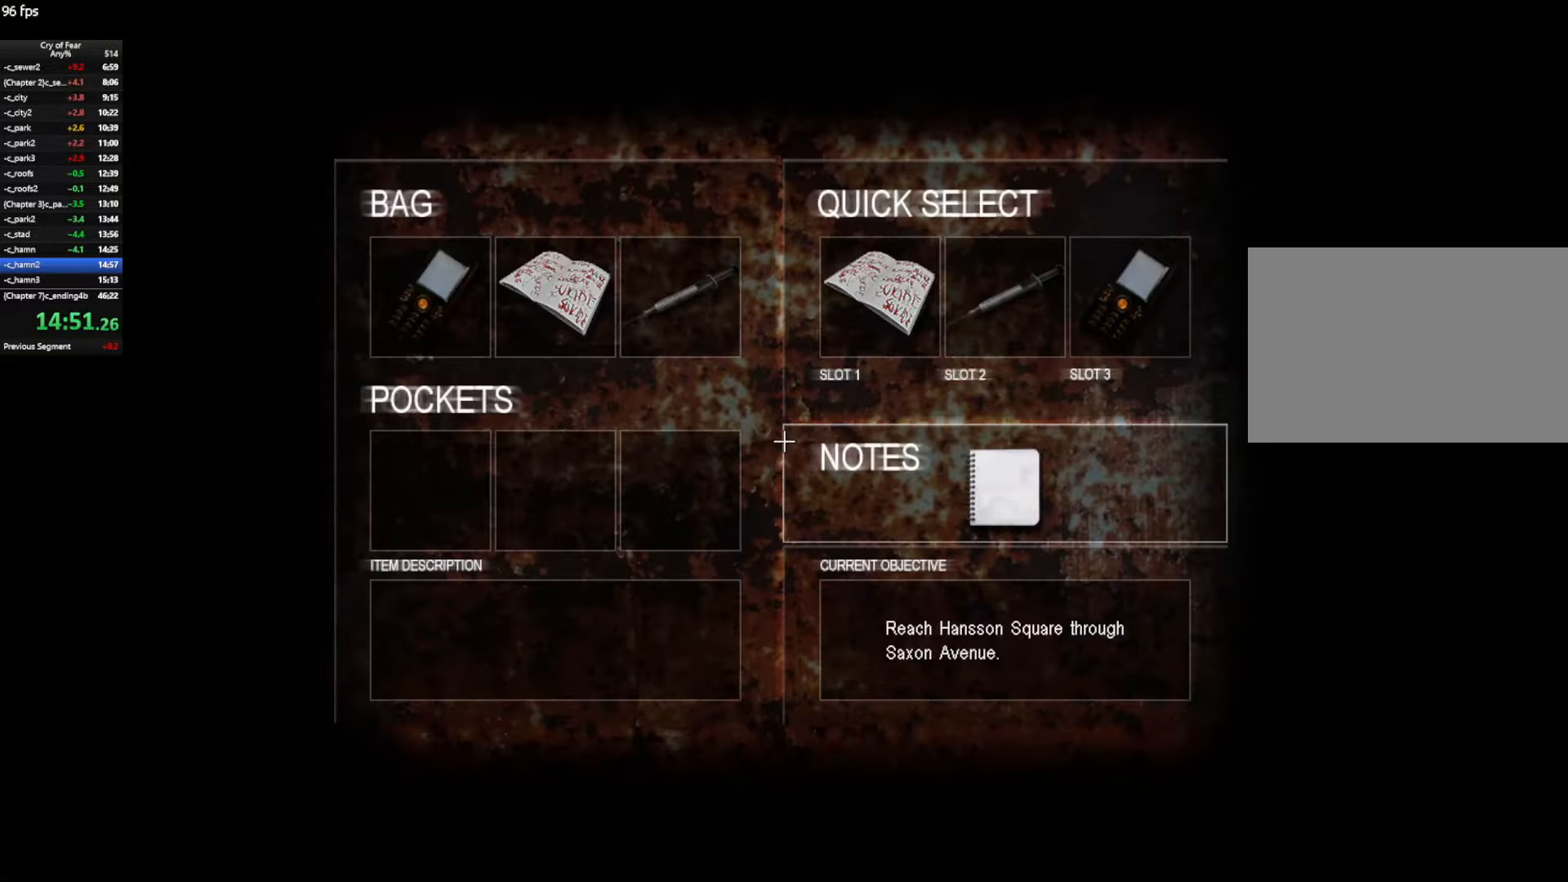
{"keys": ["w"], "mouse": [], "events": [[50, "tab", "down"], [100, "w", "down"], [134, "tab", "up"]]}
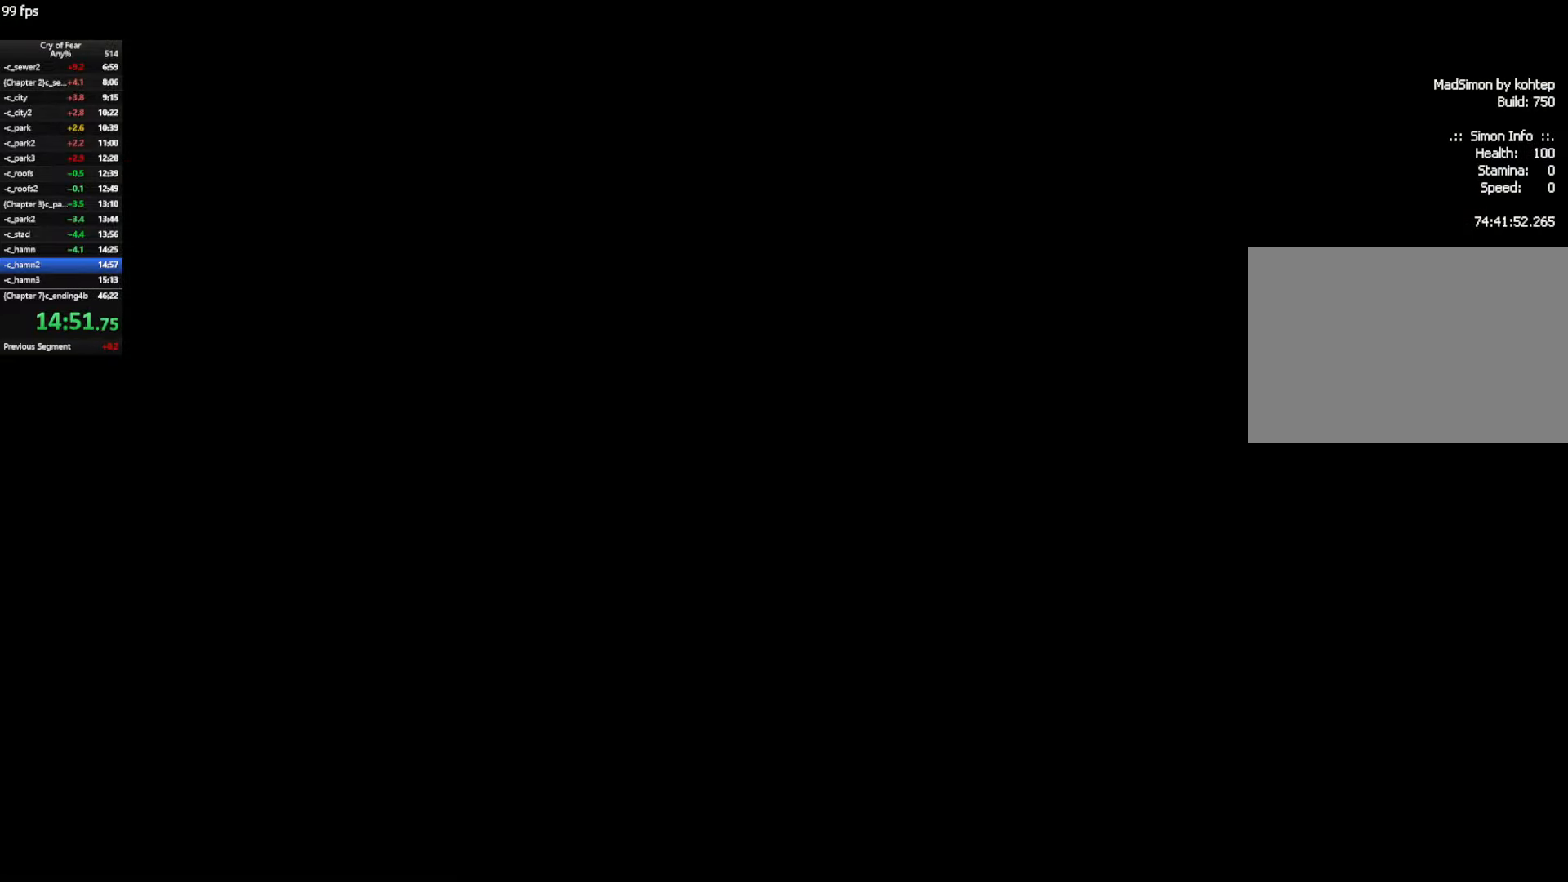
{"keys": ["w"], "mouse": [], "events": []}
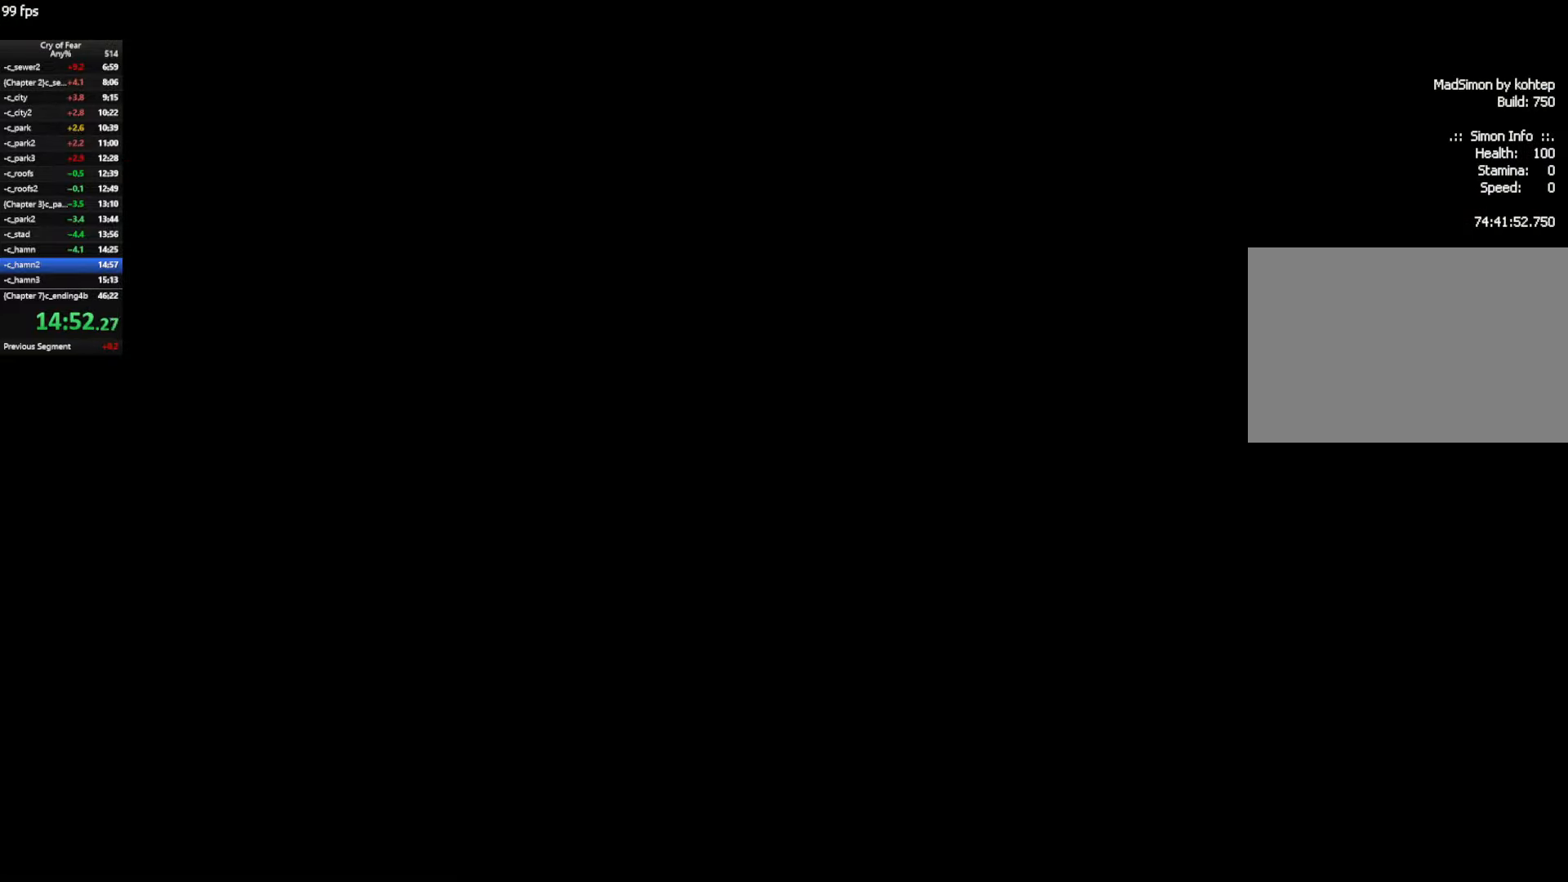
{"keys": ["w"], "mouse": [], "events": []}
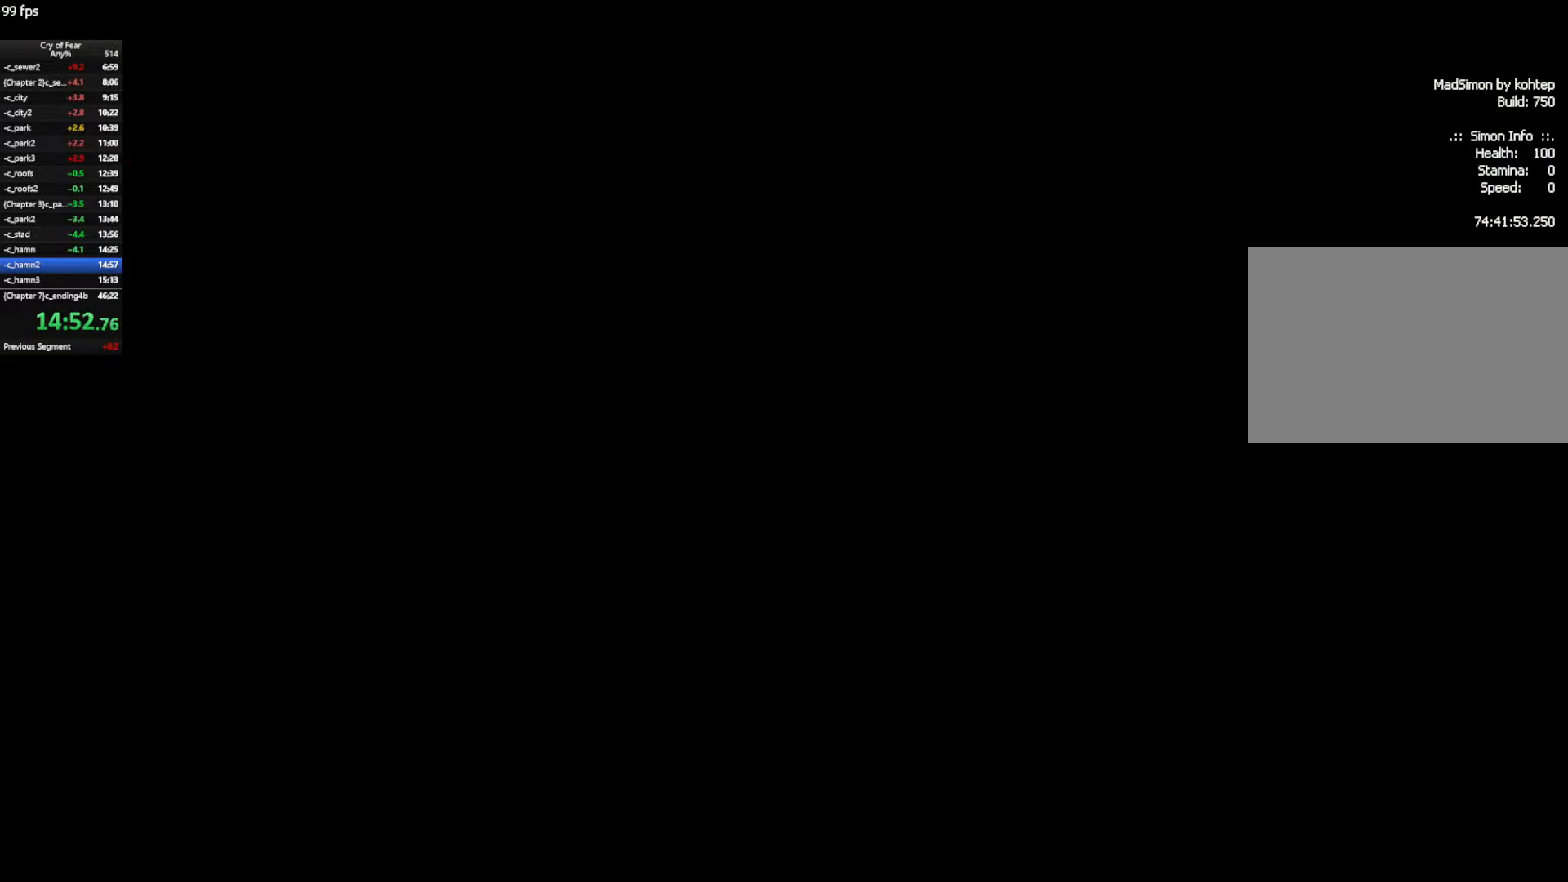
{"keys": ["w"], "mouse": [], "events": []}
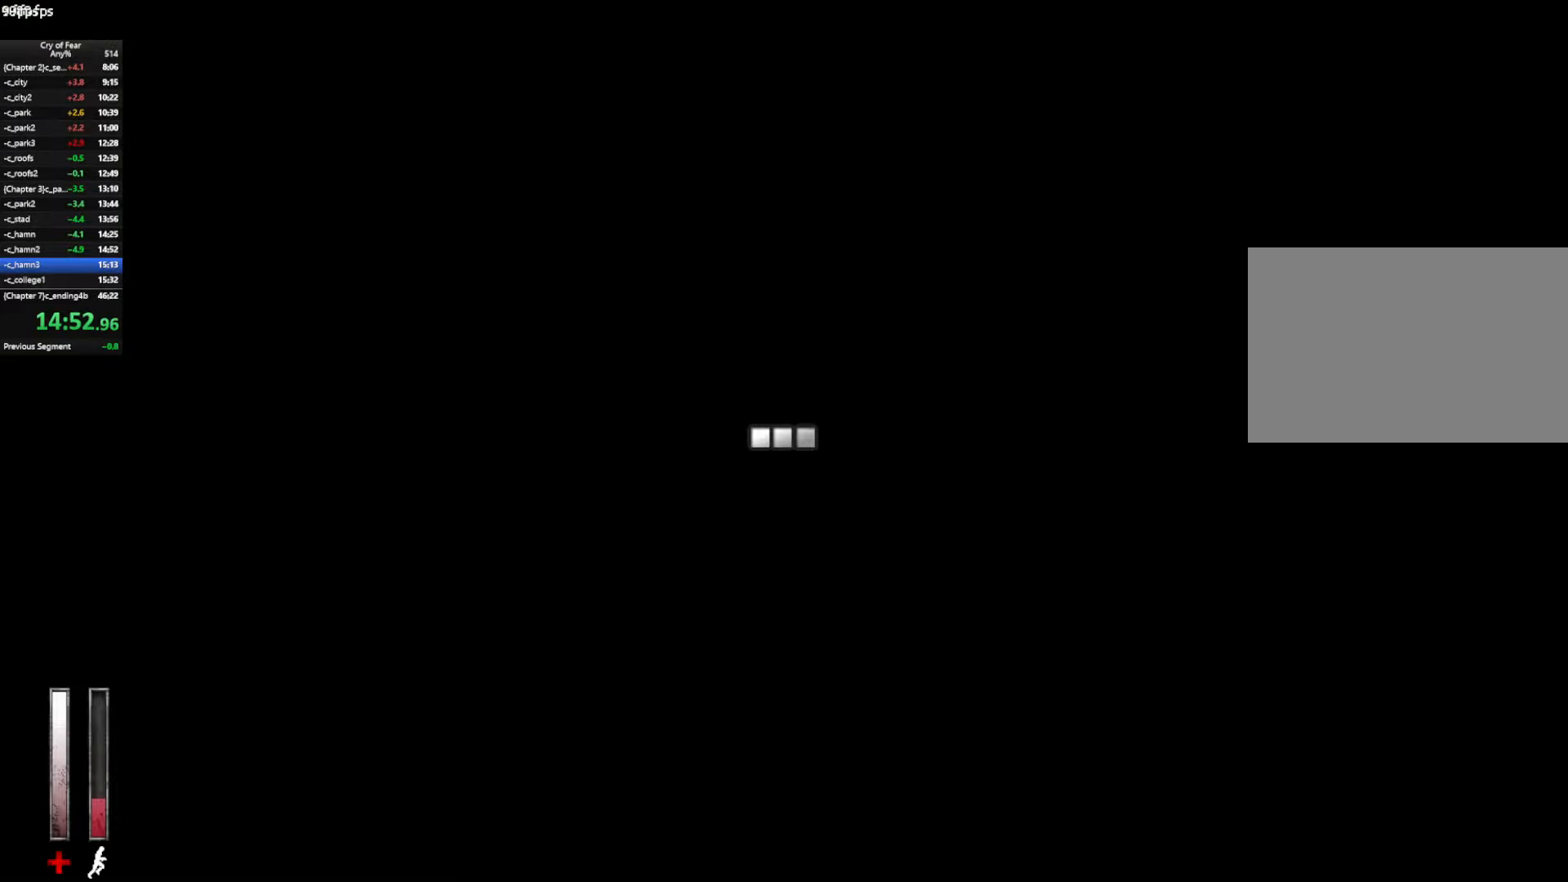
{"keys": ["w"], "mouse": [], "events": []}
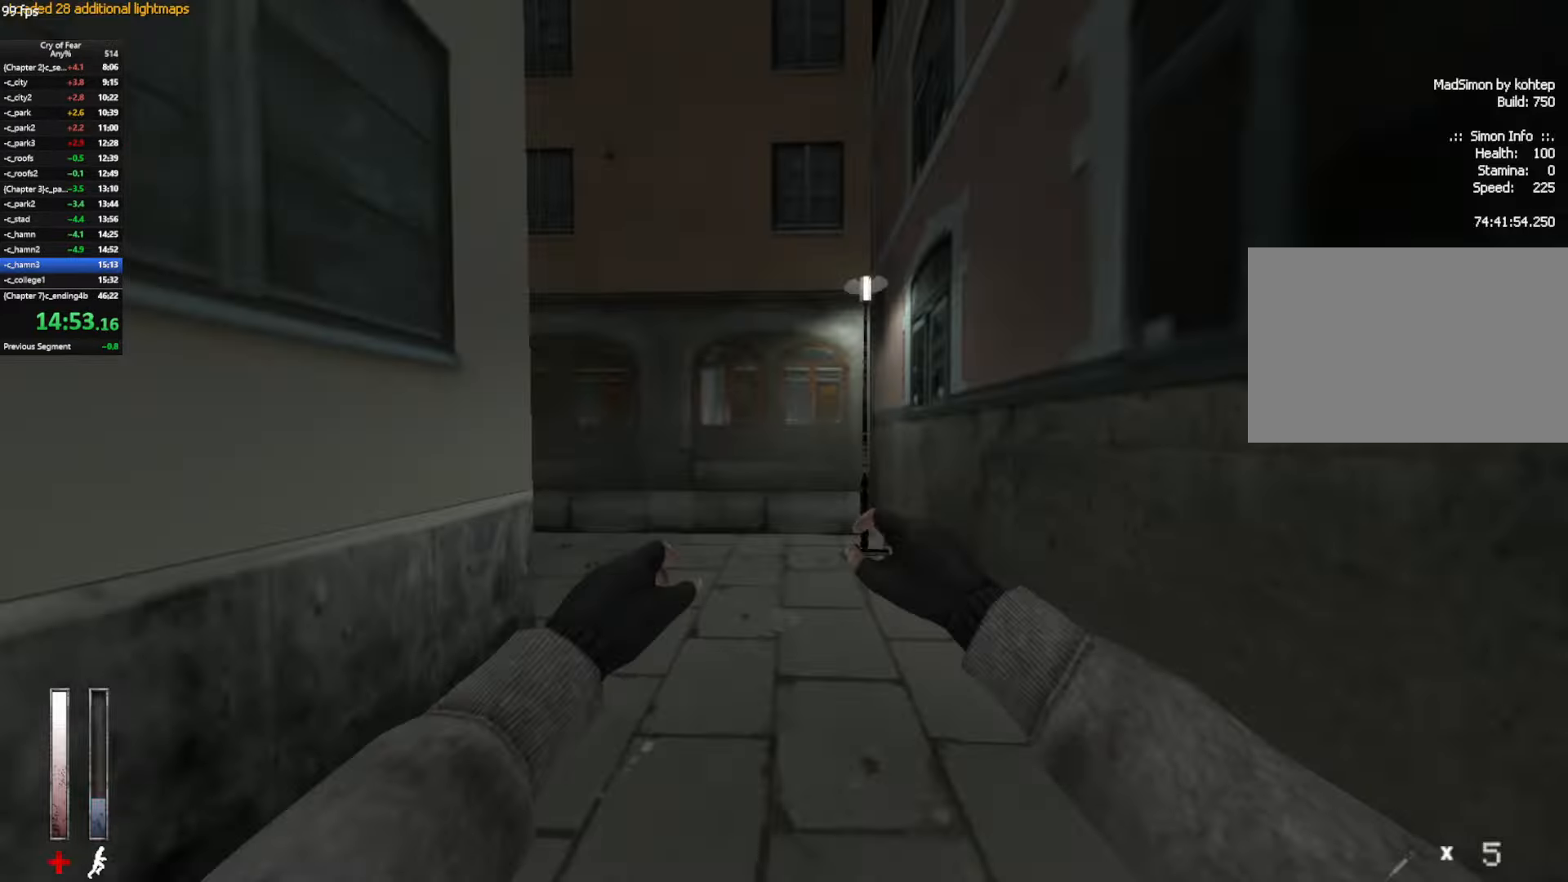
{"keys": ["a", "w"], "mouse": [], "events": [[216, "a", "down"], [400, "a", "up"], [500, "a", "down"]]}
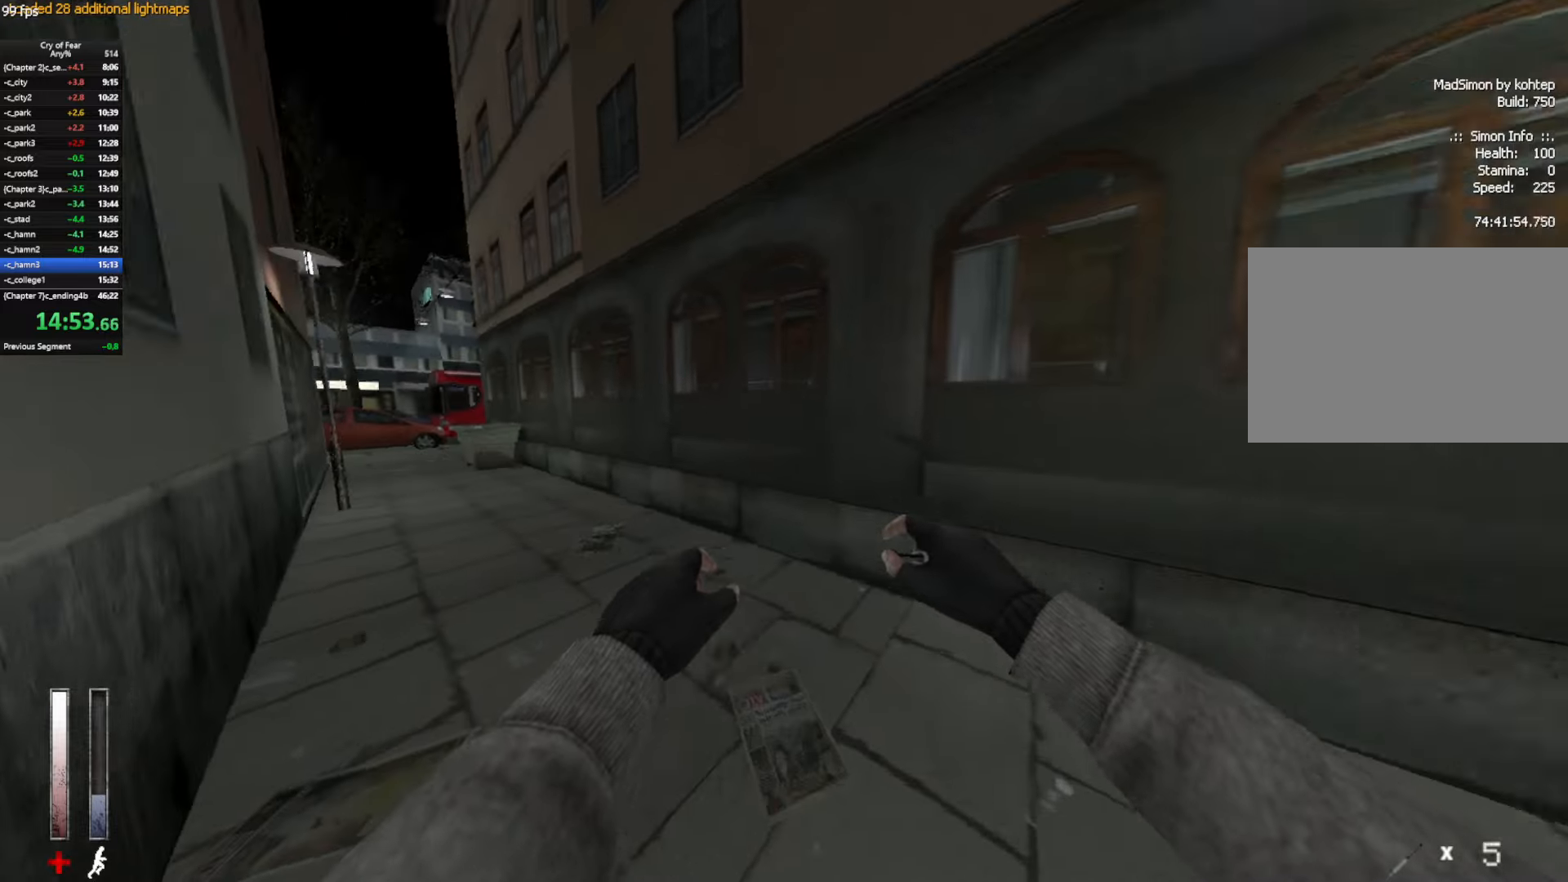
{"keys": ["w"], "mouse": [], "events": [[333, "a", "up"]]}
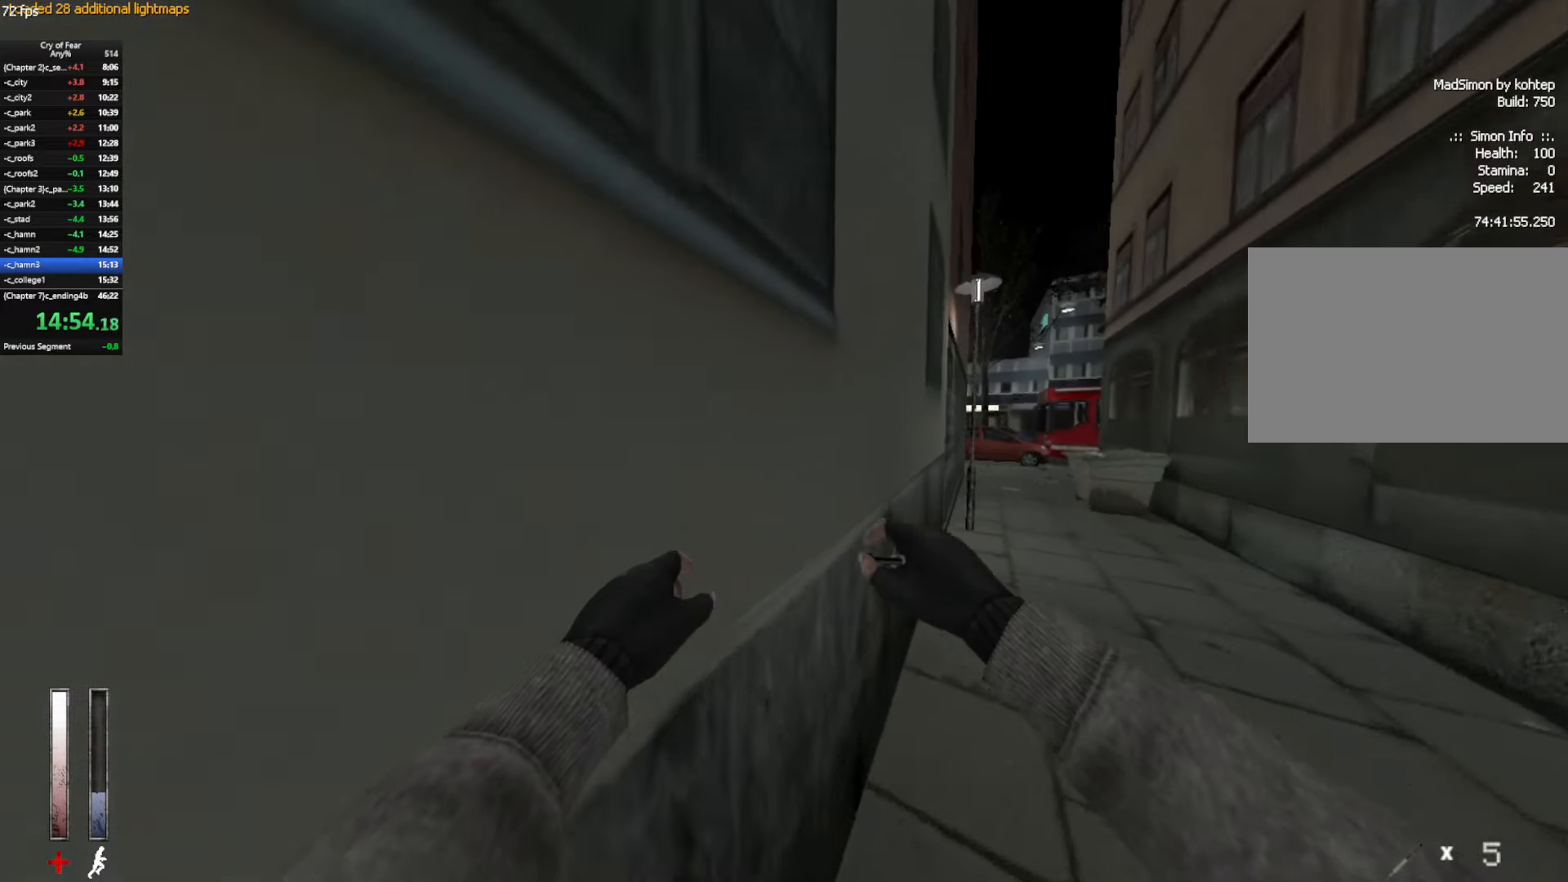
{"keys": ["d", "w"], "mouse": ["mb4"], "events": [[200, "mouse_mb4", "down"], [433, "d", "down"]]}